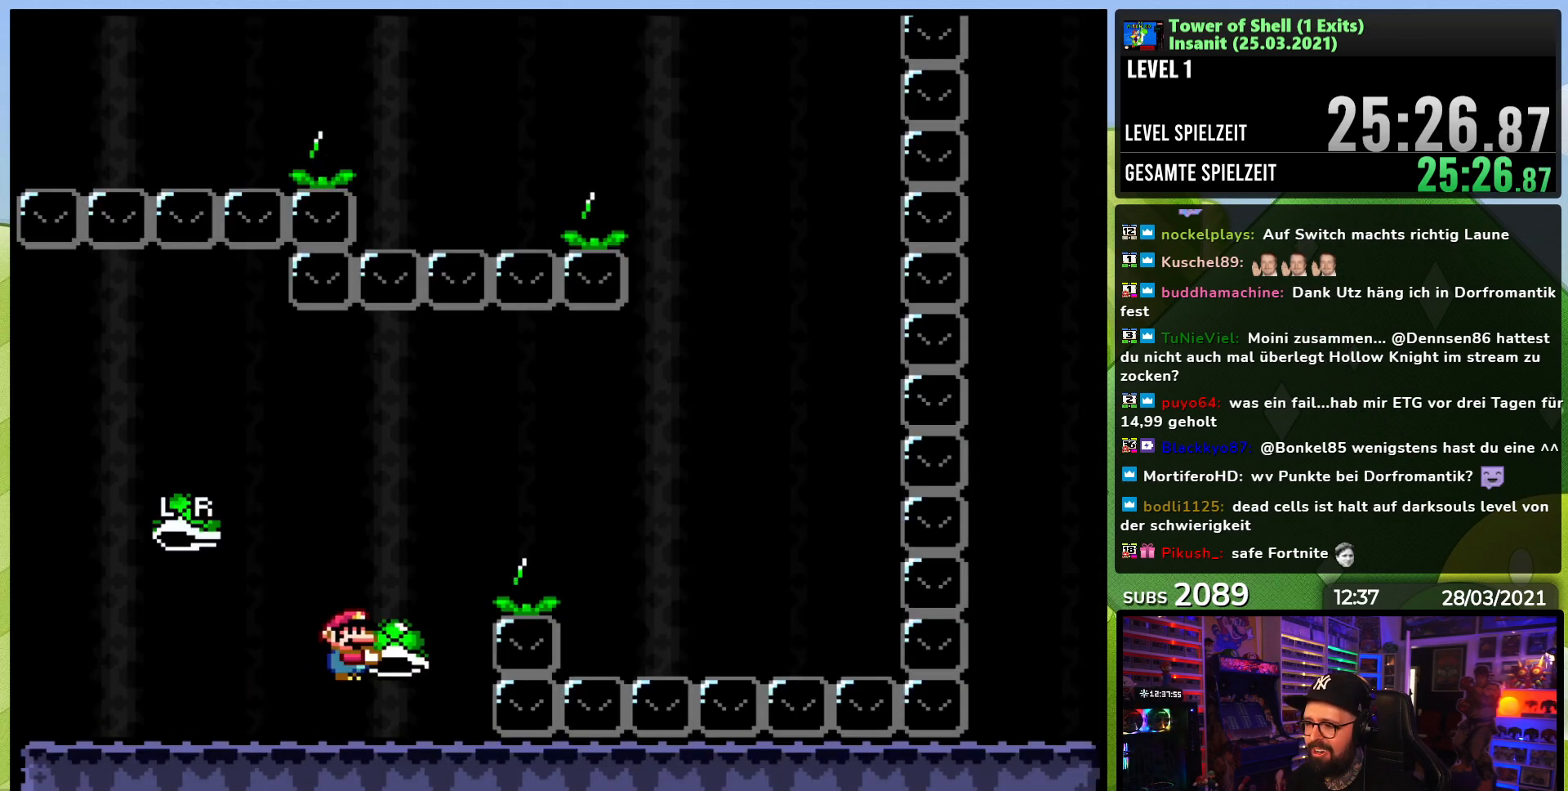
Gameplay with a controller (Nintendo layout); each line is a JSON object with the inputs held at the frame after it (dt_ms = milliseconds from this image to that frame). "events" lists button and stick changes between this image and that frame as [ms after this image, input, new state], when the widget could be followed in between. Not read: L3 R3.
{"dt_ms": 500, "buttons": ["Y", "DPAD_RIGHT"], "events": [[167, "Y", "up"], [233, "Y", "down"], [350, "B", "up"]]}
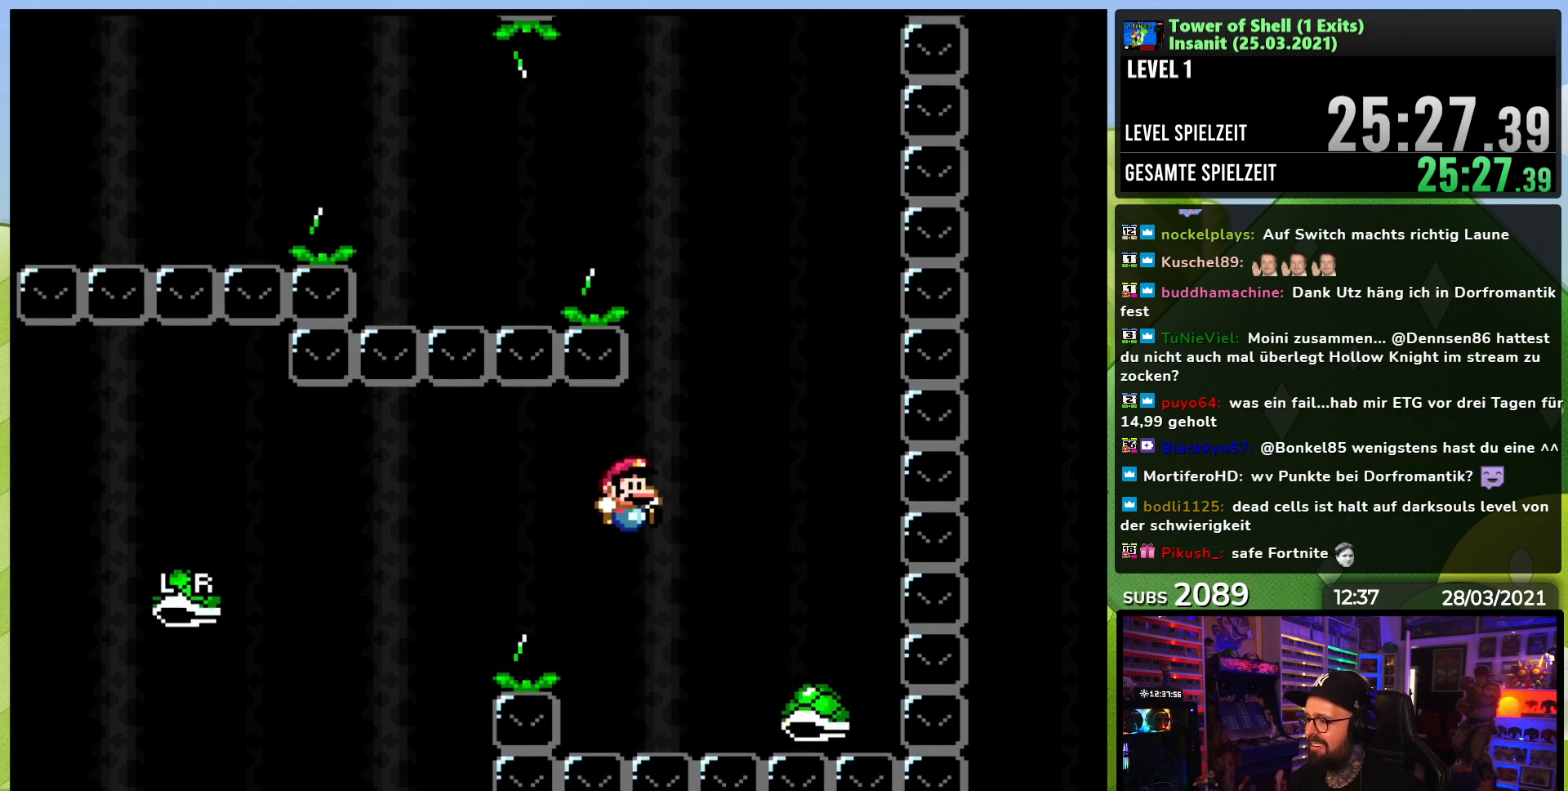
{"dt_ms": 500, "buttons": ["B", "Y"], "events": [[67, "B", "down"], [167, "DPAD_RIGHT", "up"], [167, "DPAD_UP", "down"], [183, "DPAD_LEFT", "down"], [200, "DPAD_UP", "up"], [267, "DPAD_UP", "down"], [350, "DPAD_UP", "up"], [400, "DPAD_LEFT", "up"]]}
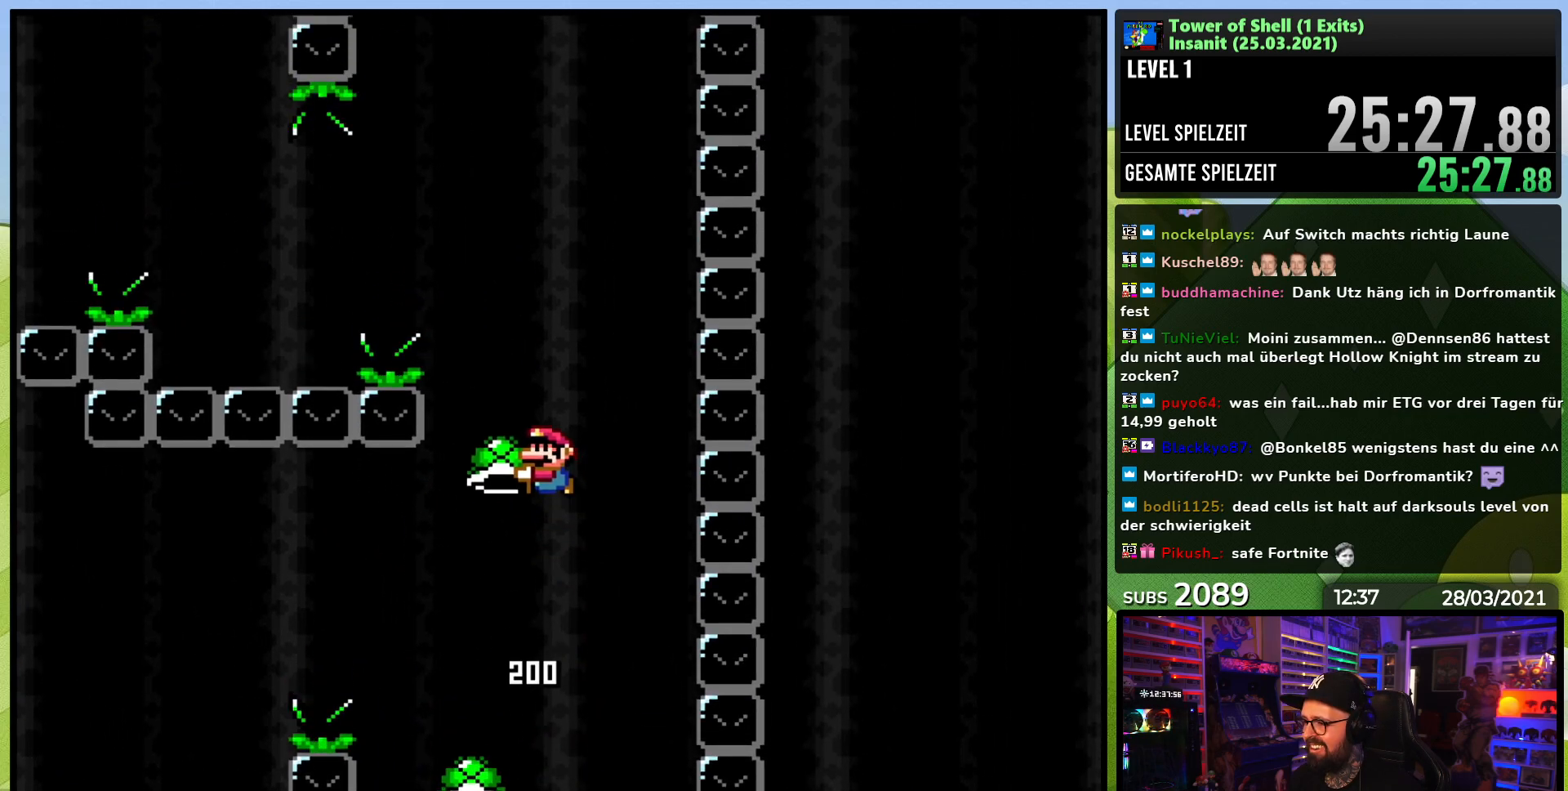
{"dt_ms": 500, "buttons": ["B", "Y", "DPAD_LEFT"], "events": [[50, "DPAD_RIGHT", "down"], [100, "Y", "up"], [167, "DPAD_RIGHT", "up"], [183, "Y", "down"], [250, "DPAD_LEFT", "down"], [400, "DPAD_LEFT", "up"], [467, "DPAD_LEFT", "down"]]}
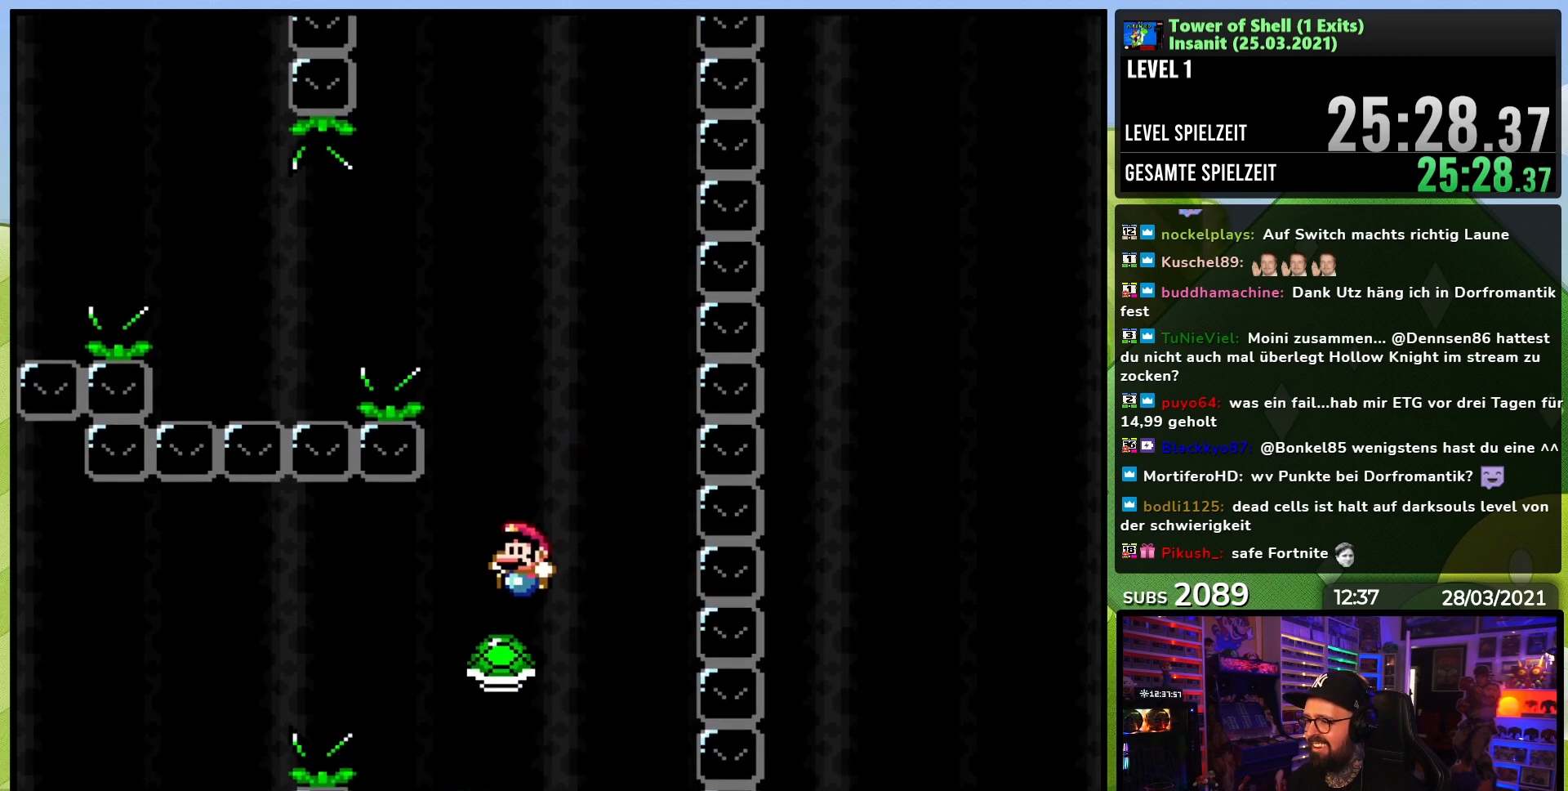
{"dt_ms": 500, "buttons": [], "events": [[100, "DPAD_LEFT", "up"], [300, "B", "up"], [317, "Y", "up"]]}
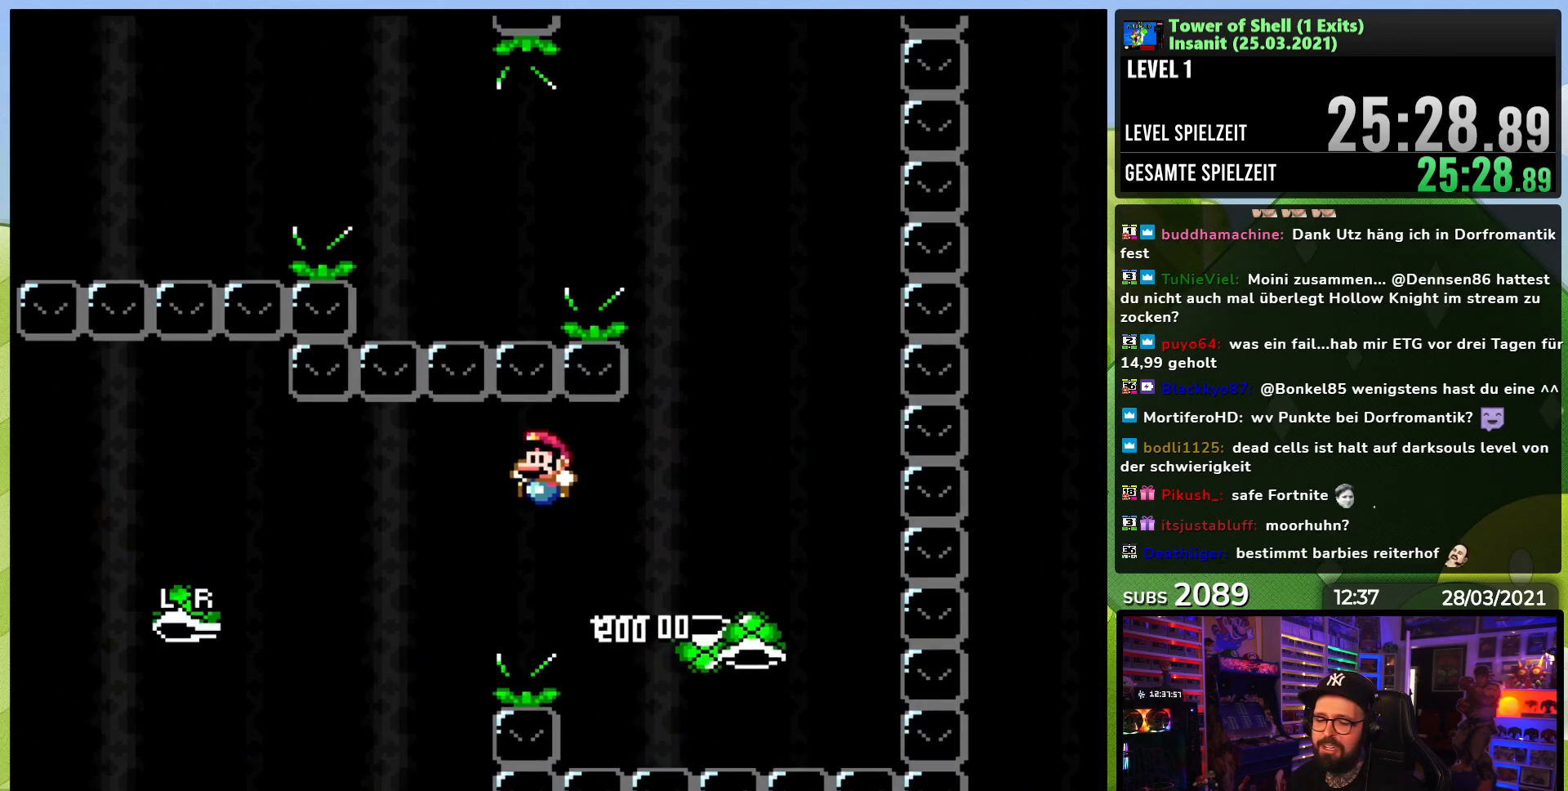
{"dt_ms": 500, "buttons": [], "events": []}
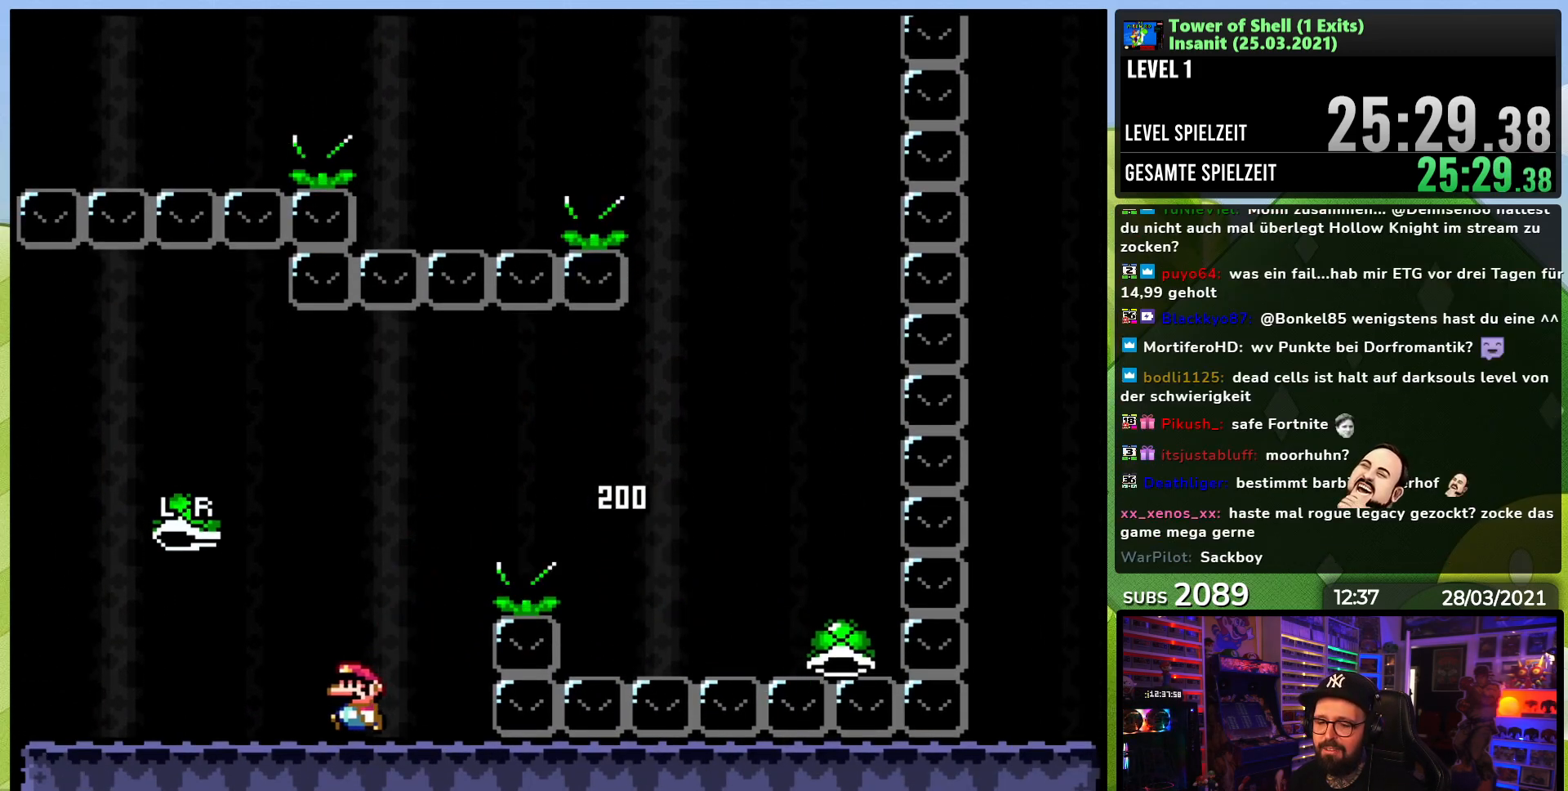
{"dt_ms": 500, "buttons": ["DPAD_RIGHT"], "events": [[333, "DPAD_RIGHT", "down"]]}
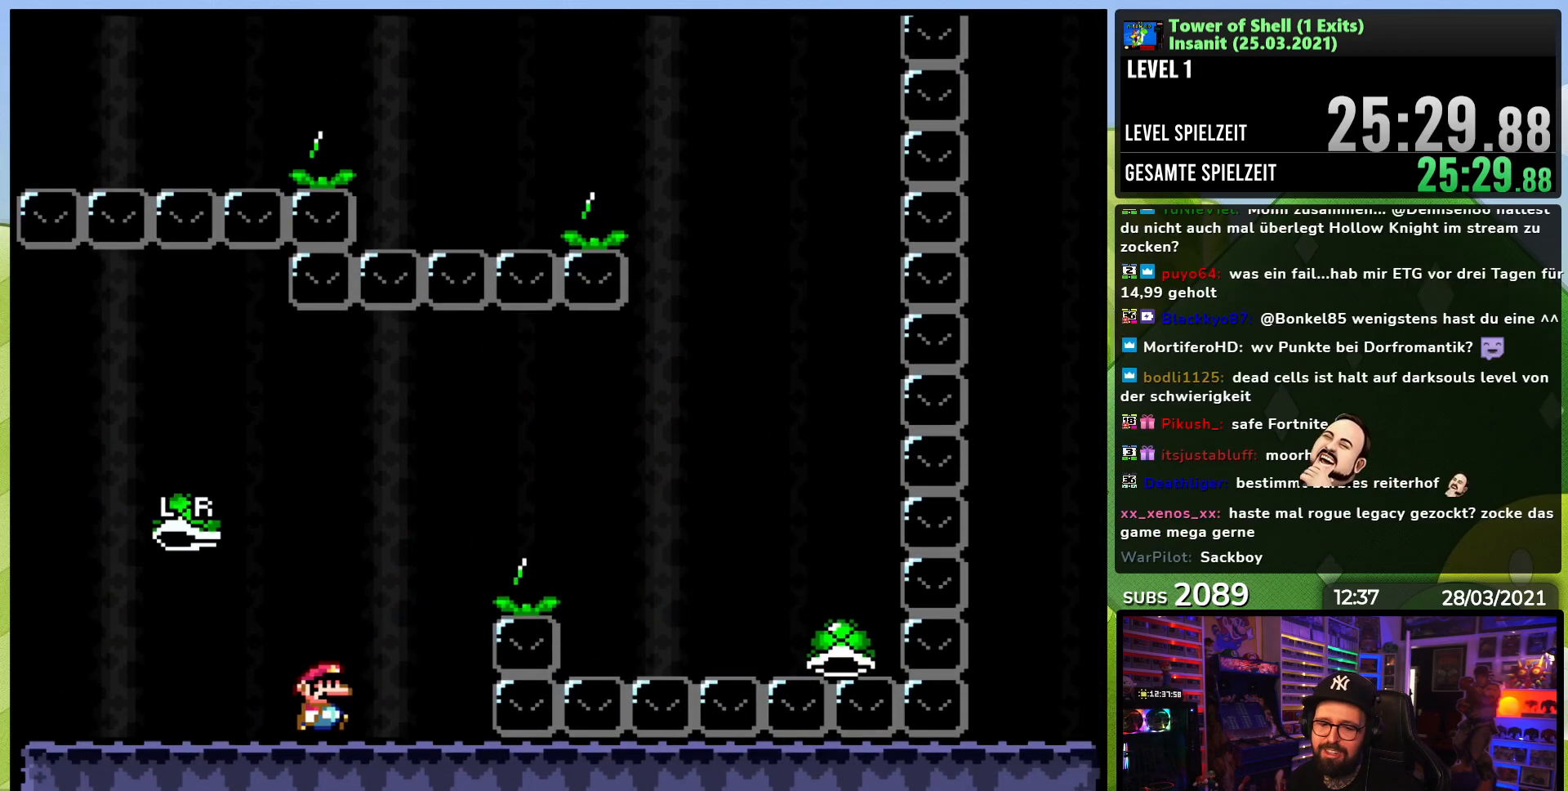
{"dt_ms": 500, "buttons": [], "events": [[117, "Y", "down"], [250, "DPAD_RIGHT", "up"], [267, "DPAD_RIGHT", "down"], [317, "B", "down"], [333, "Y", "up"], [467, "B", "up"], [483, "DPAD_RIGHT", "up"]]}
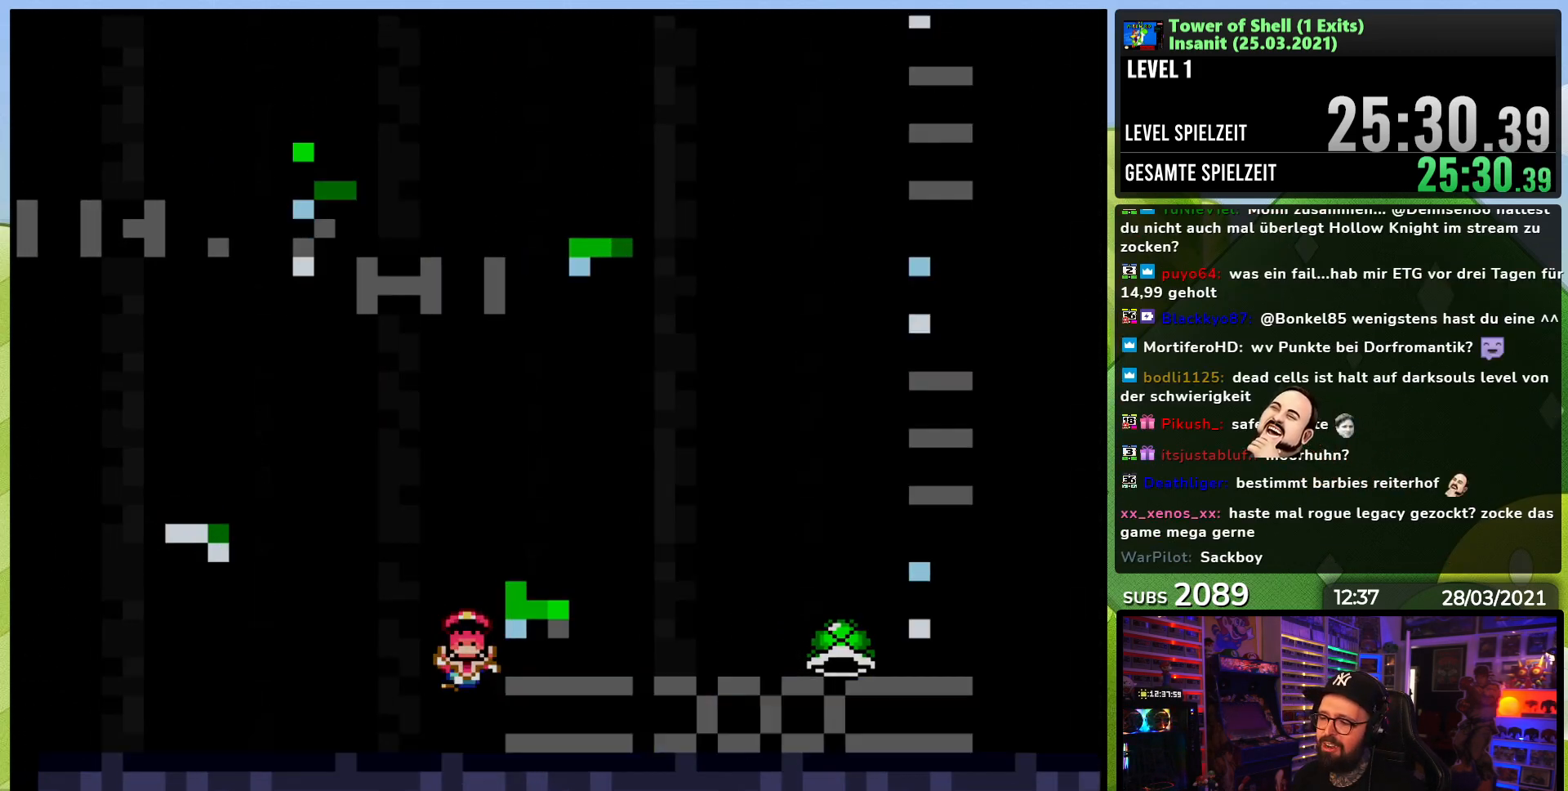
{"dt_ms": 500, "buttons": [], "events": []}
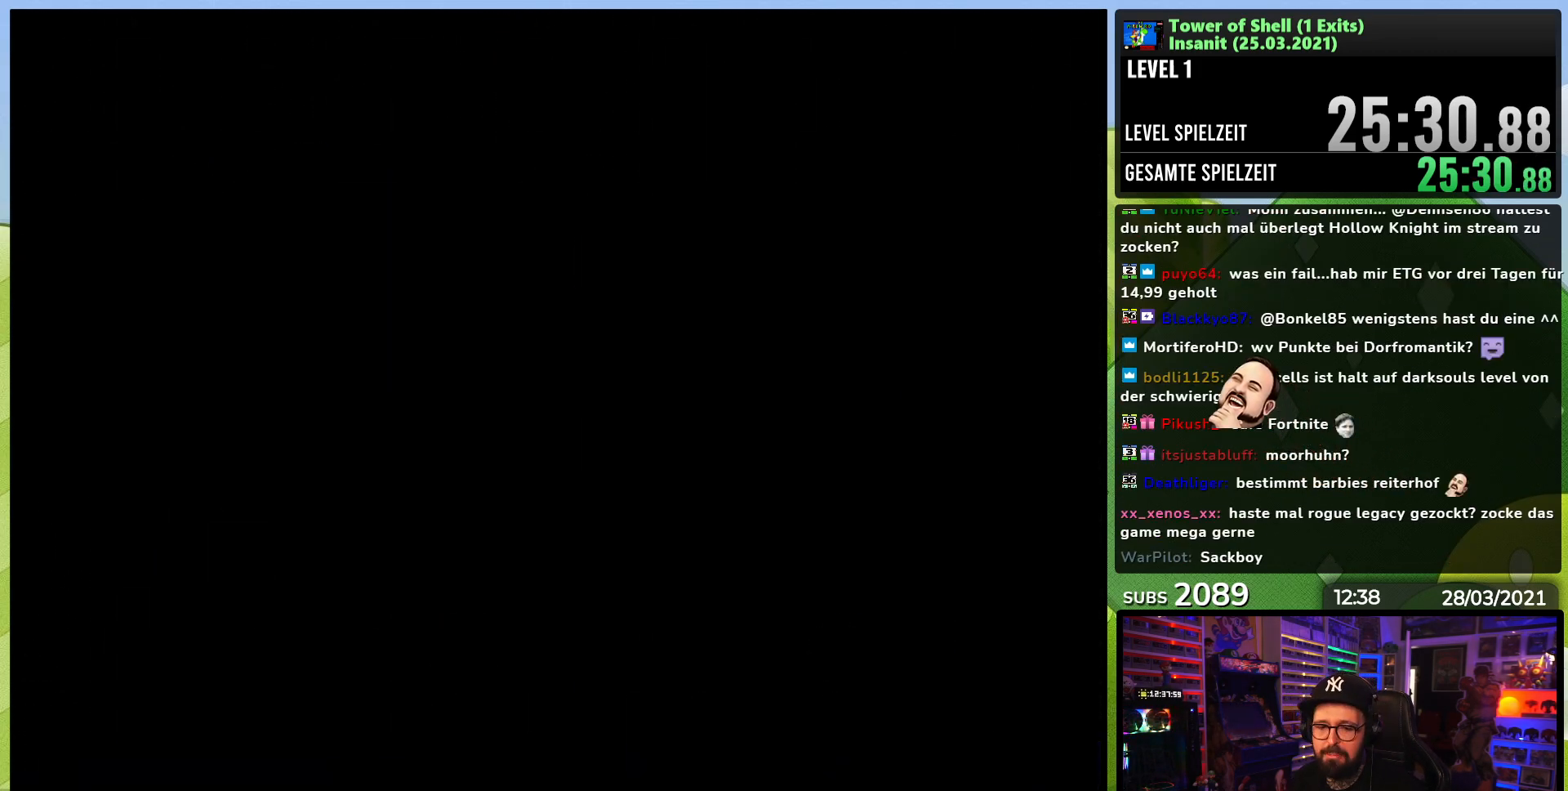
{"dt_ms": 500, "buttons": [], "events": []}
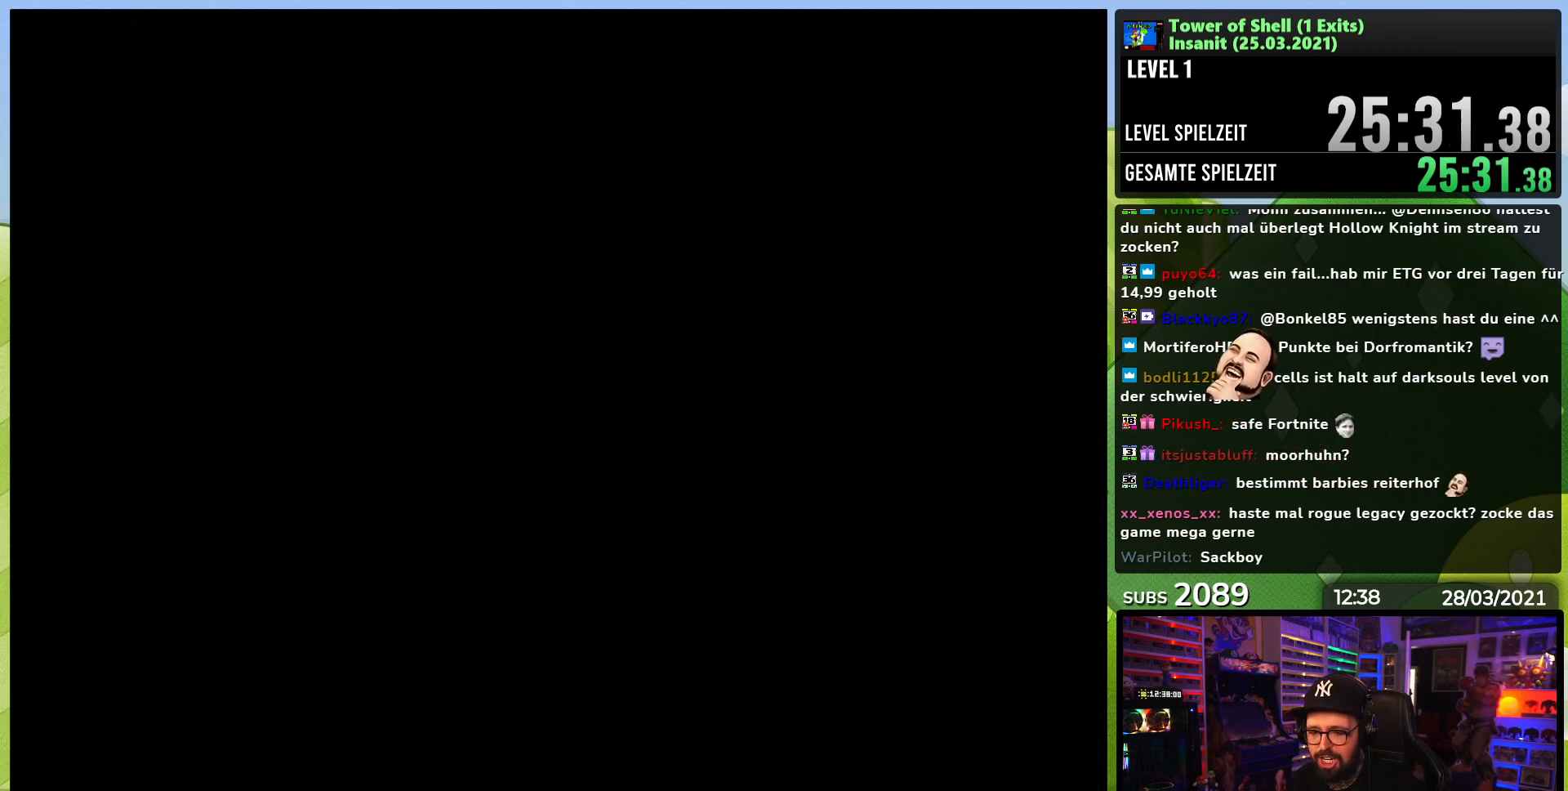
{"dt_ms": 500, "buttons": ["Y", "DPAD_RIGHT"], "events": [[300, "Y", "down"], [333, "DPAD_RIGHT", "down"]]}
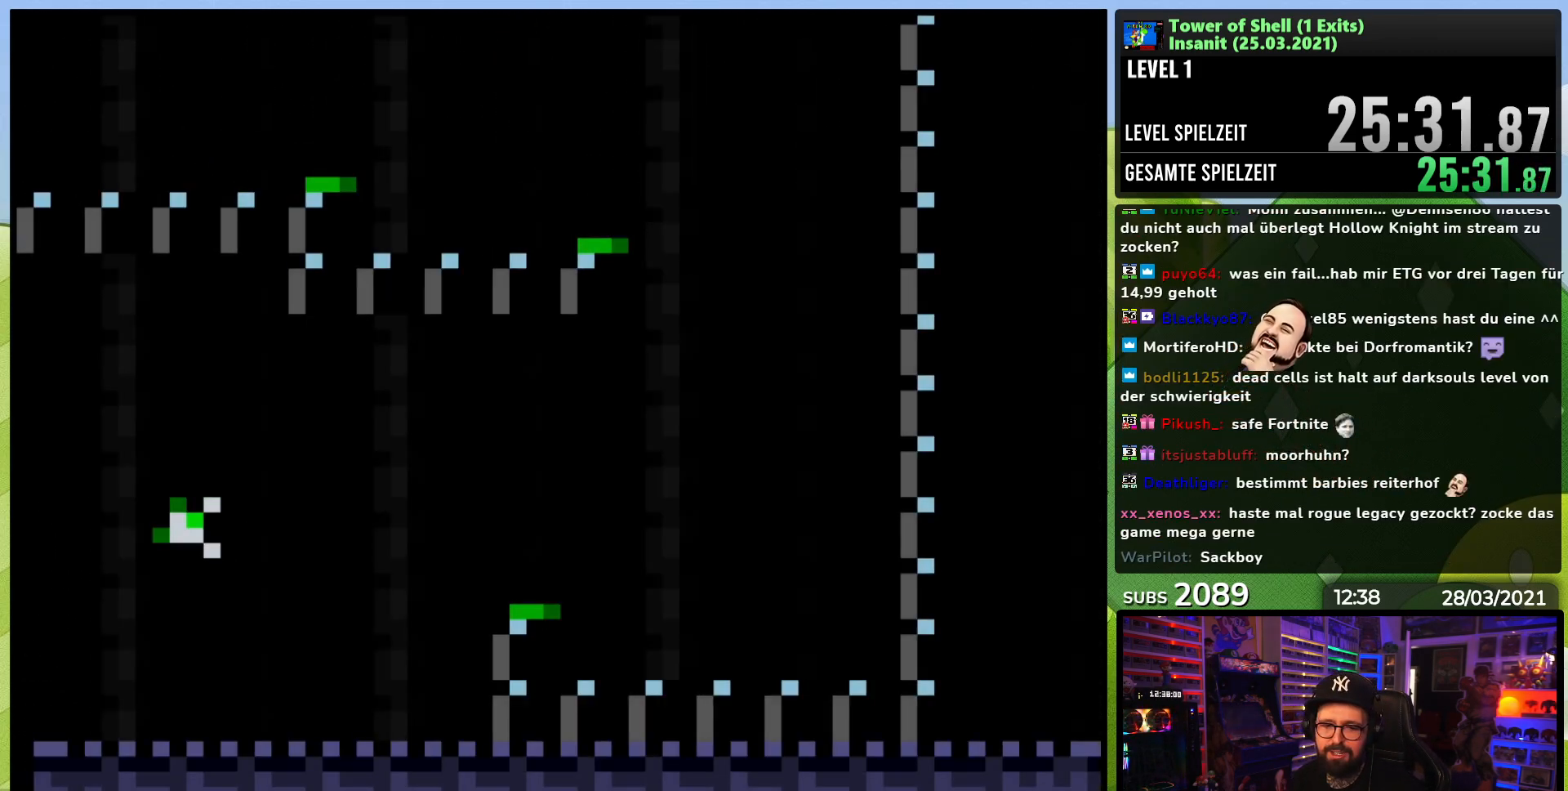
{"dt_ms": 500, "buttons": ["Y", "DPAD_RIGHT"], "events": []}
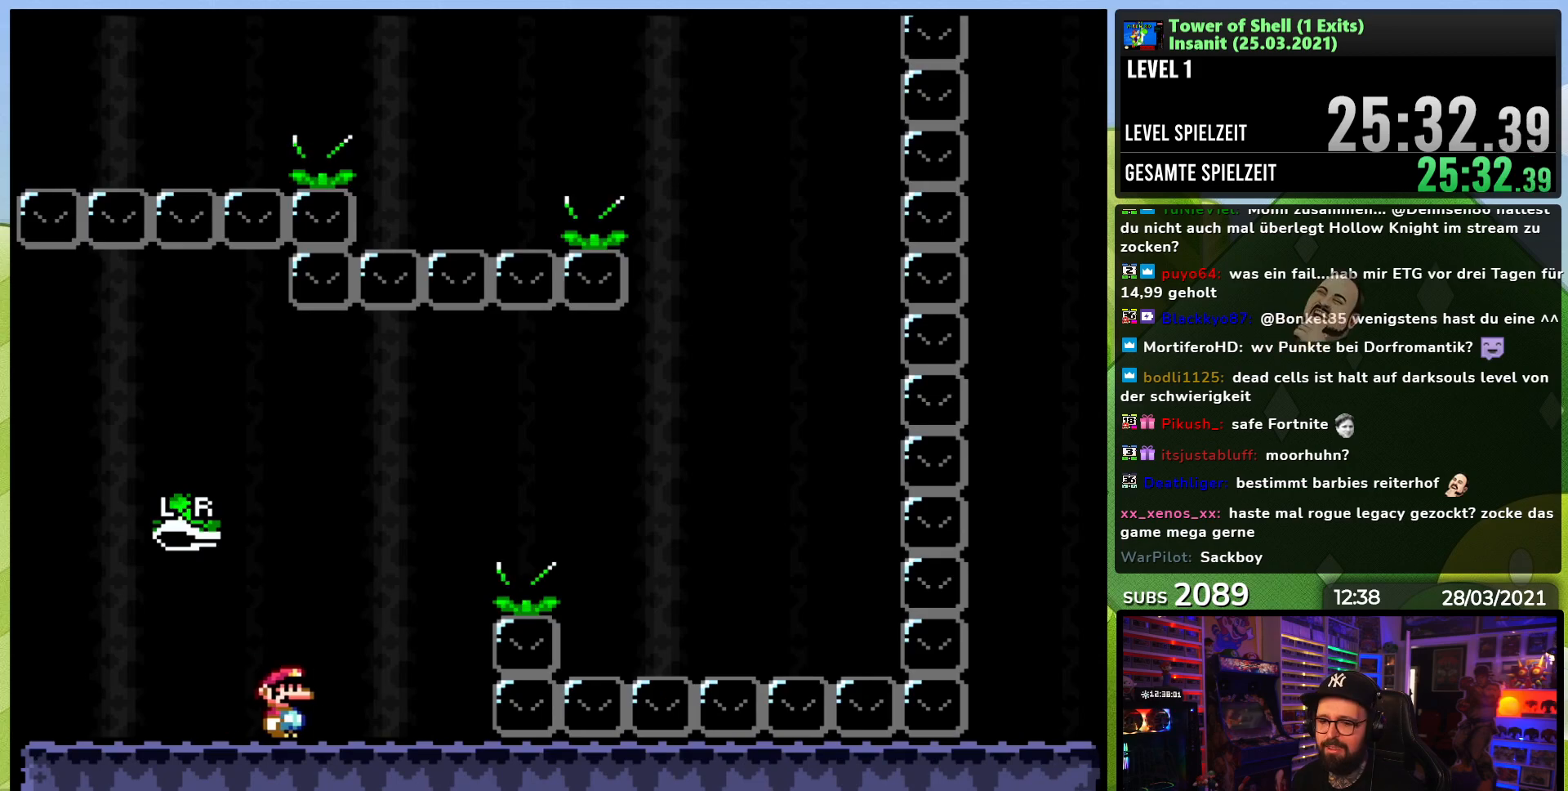
{"dt_ms": 500, "buttons": ["B", "Y", "DPAD_RIGHT"], "events": [[33, "B", "down"], [283, "Y", "up"], [350, "Y", "down"]]}
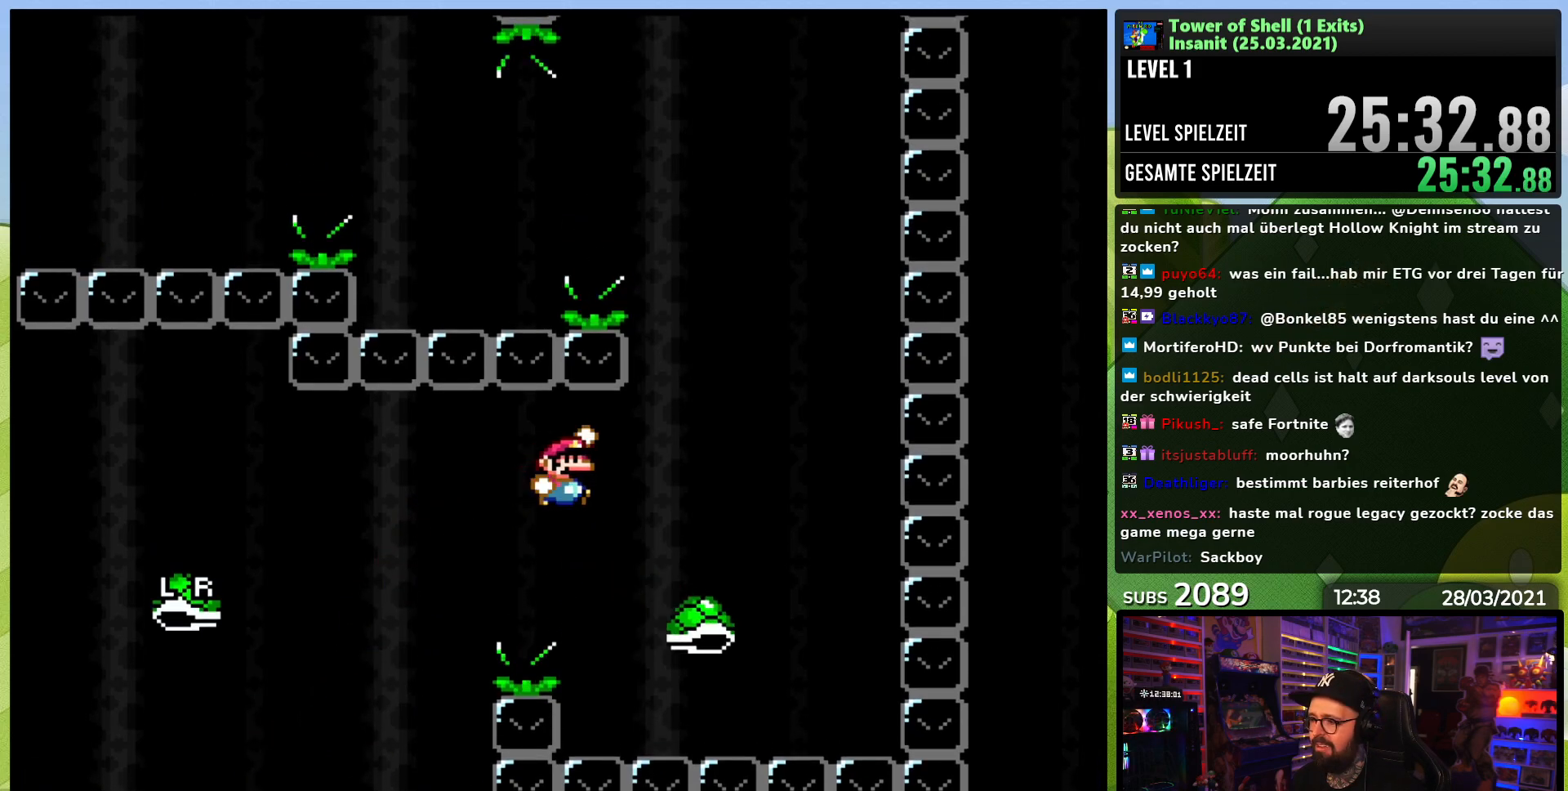
{"dt_ms": 500, "buttons": ["B", "Y"], "events": [[17, "B", "up"], [200, "B", "down"], [267, "DPAD_RIGHT", "up"], [267, "DPAD_UP", "down"], [283, "DPAD_LEFT", "down"], [283, "DPAD_UP", "up"], [383, "DPAD_UP", "down"], [450, "DPAD_UP", "up"], [483, "DPAD_LEFT", "up"]]}
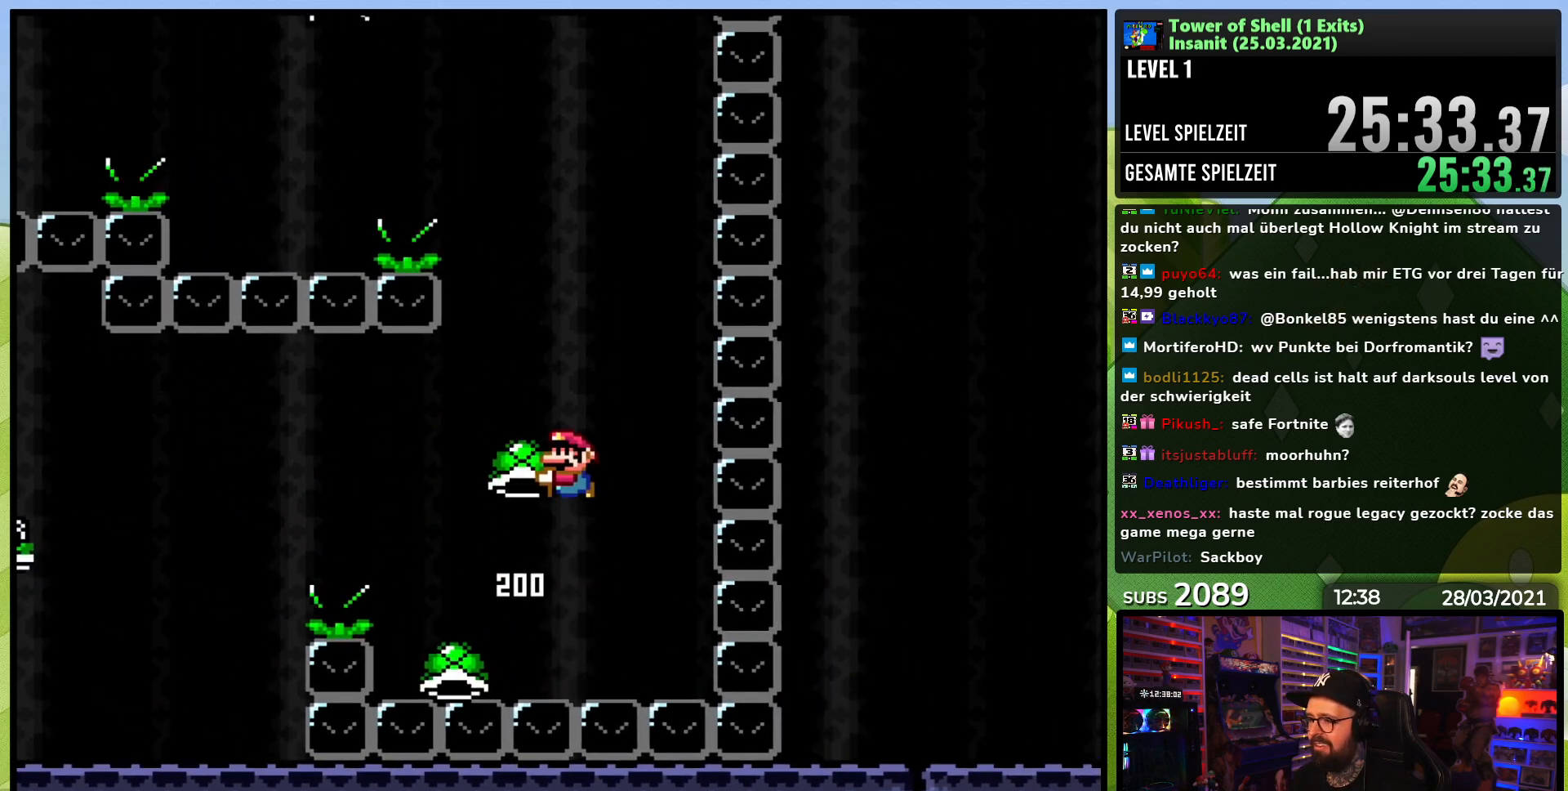
{"dt_ms": 500, "buttons": ["B", "Y", "DPAD_LEFT"], "events": [[200, "DPAD_RIGHT", "down"], [317, "Y", "up"], [367, "DPAD_RIGHT", "up"], [383, "Y", "down"], [483, "DPAD_LEFT", "down"]]}
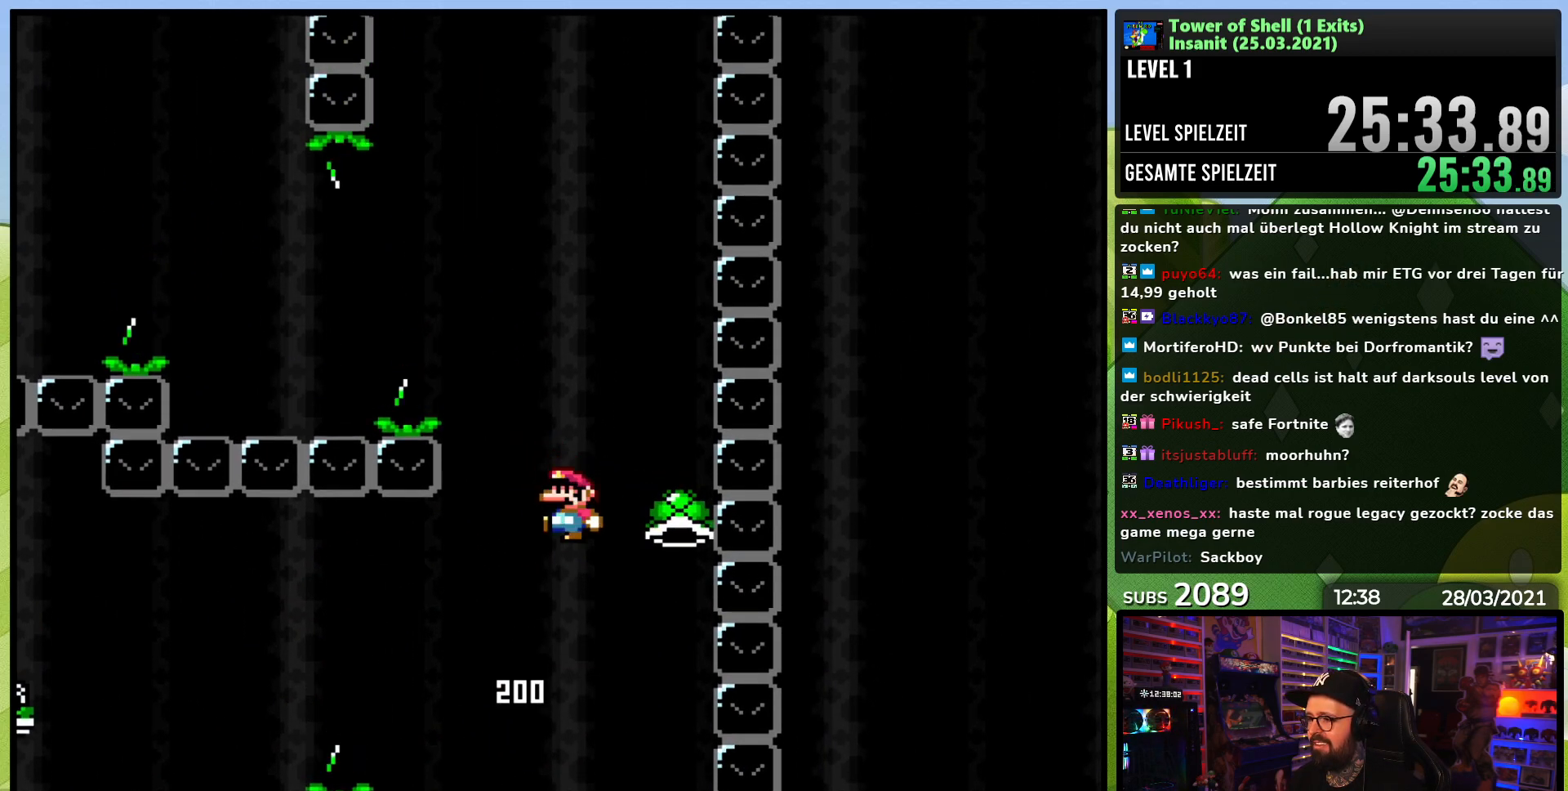
{"dt_ms": 500, "buttons": ["Y", "DPAD_LEFT"], "events": [[233, "DPAD_UP", "down"], [300, "DPAD_UP", "up"], [367, "Y", "up"], [400, "B", "up"], [483, "Y", "down"]]}
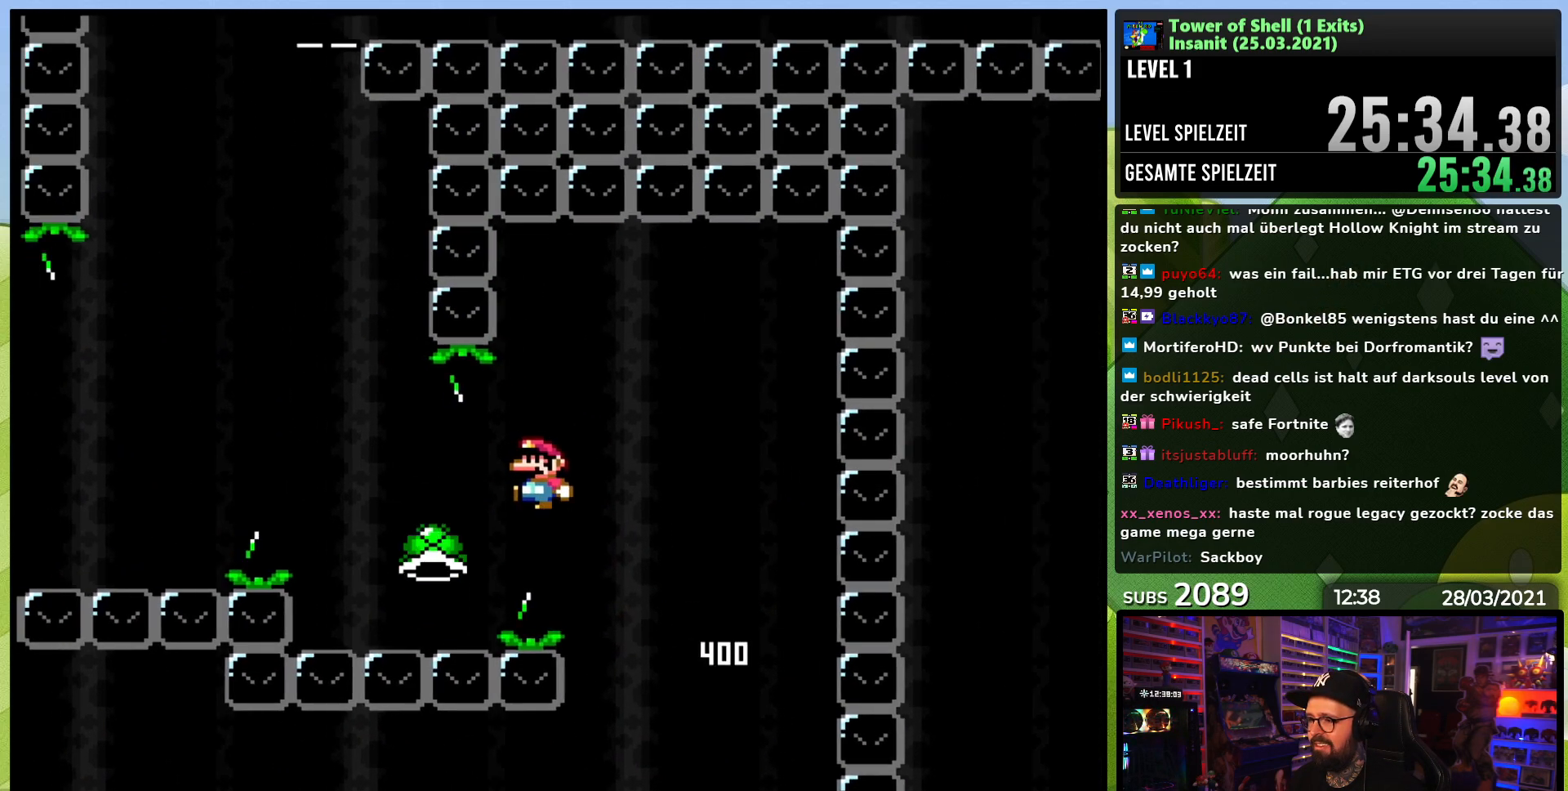
{"dt_ms": 500, "buttons": ["B", "Y", "DPAD_RIGHT"], "events": [[33, "B", "down"], [283, "DPAD_LEFT", "up"], [433, "DPAD_RIGHT", "down"]]}
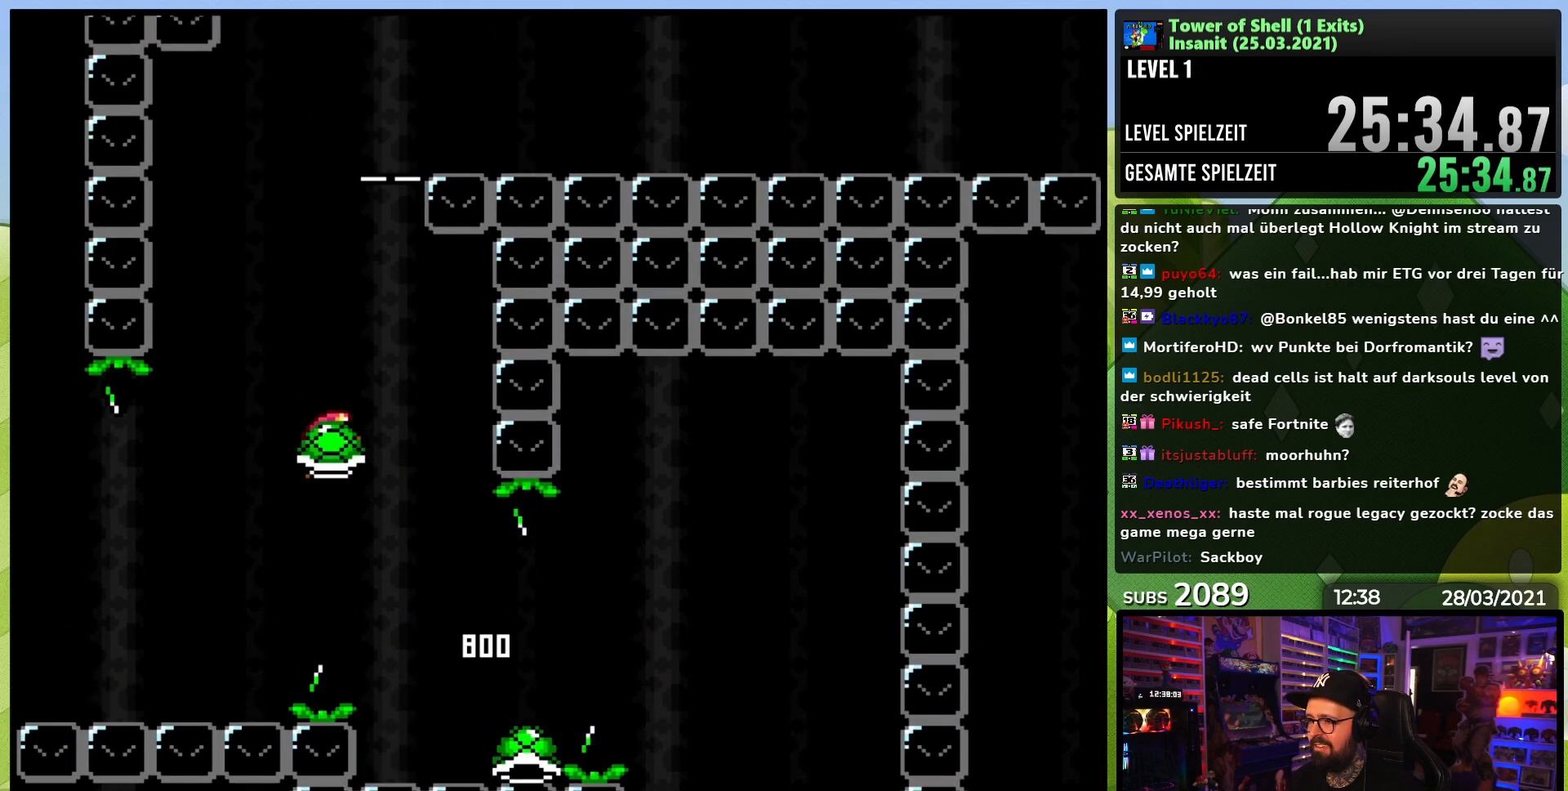
{"dt_ms": 500, "buttons": ["B", "Y"], "events": [[50, "DPAD_RIGHT", "up"], [133, "Y", "up"], [167, "DPAD_RIGHT", "down"], [217, "Y", "down"], [283, "DPAD_RIGHT", "up"], [400, "DPAD_LEFT", "down"], [483, "DPAD_LEFT", "up"]]}
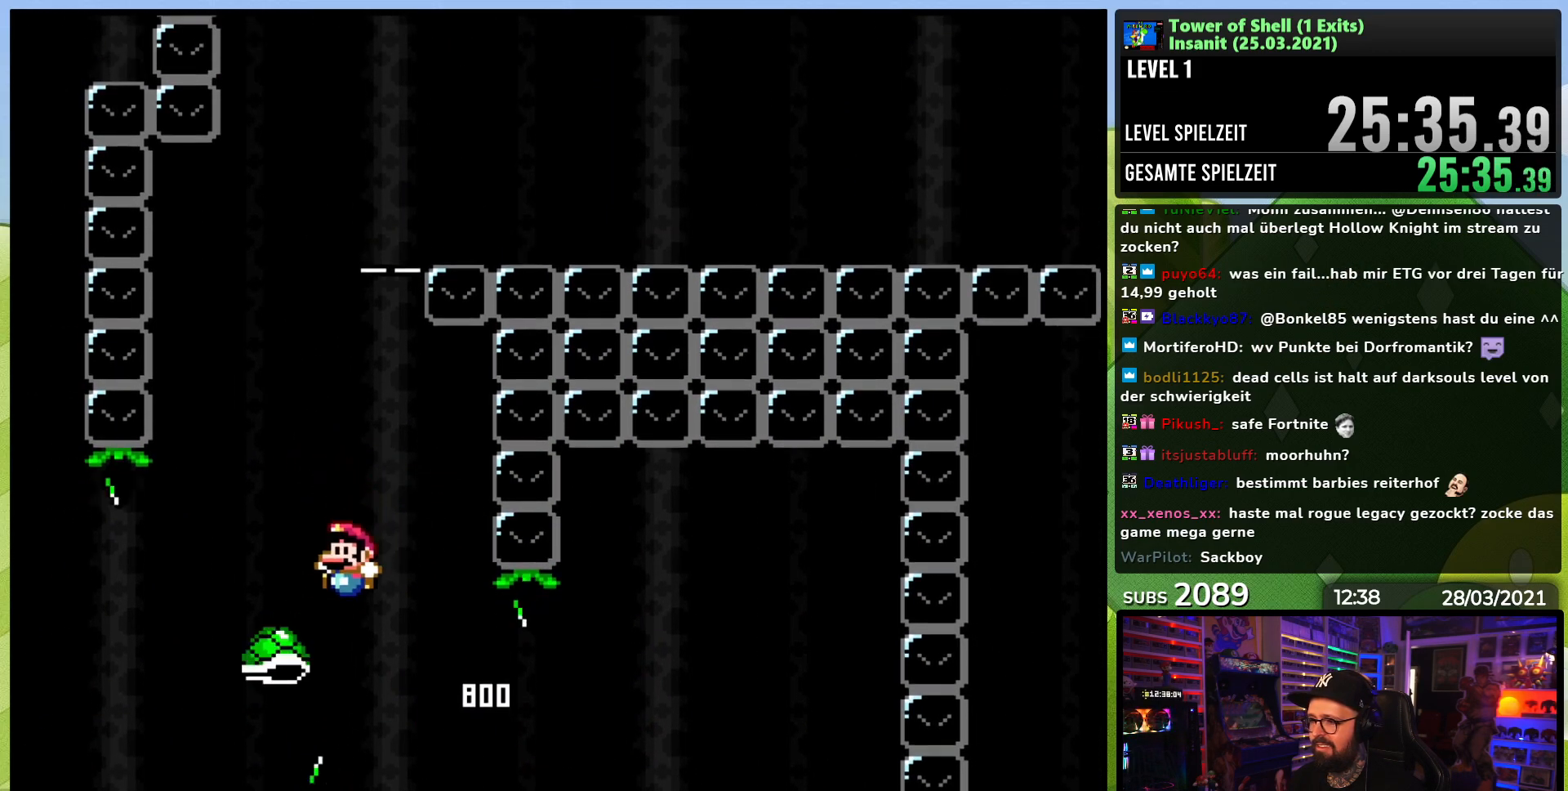
{"dt_ms": 500, "buttons": [], "events": [[383, "B", "up"], [417, "Y", "up"]]}
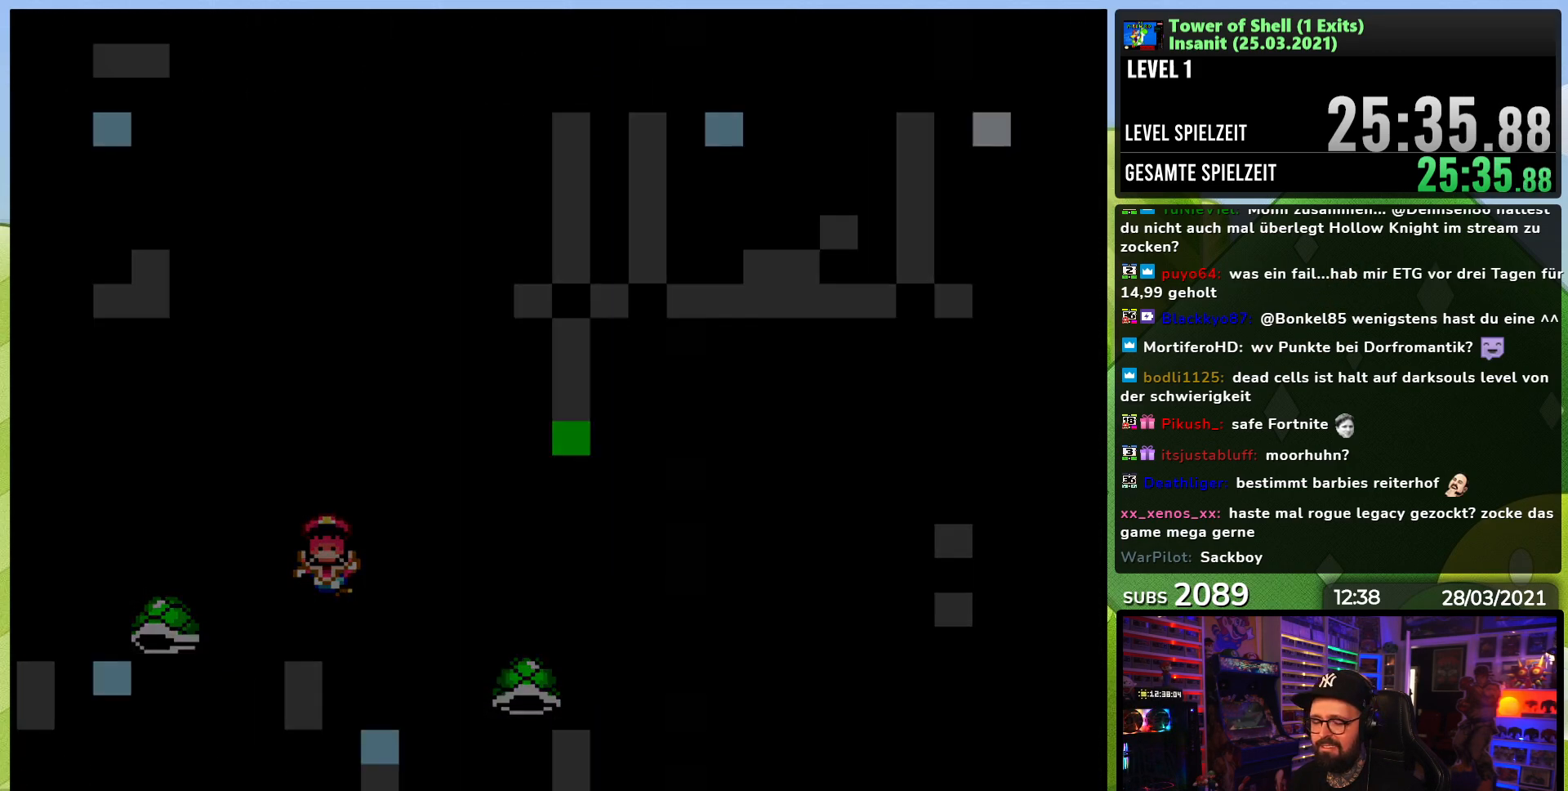
{"dt_ms": 500, "buttons": [], "events": []}
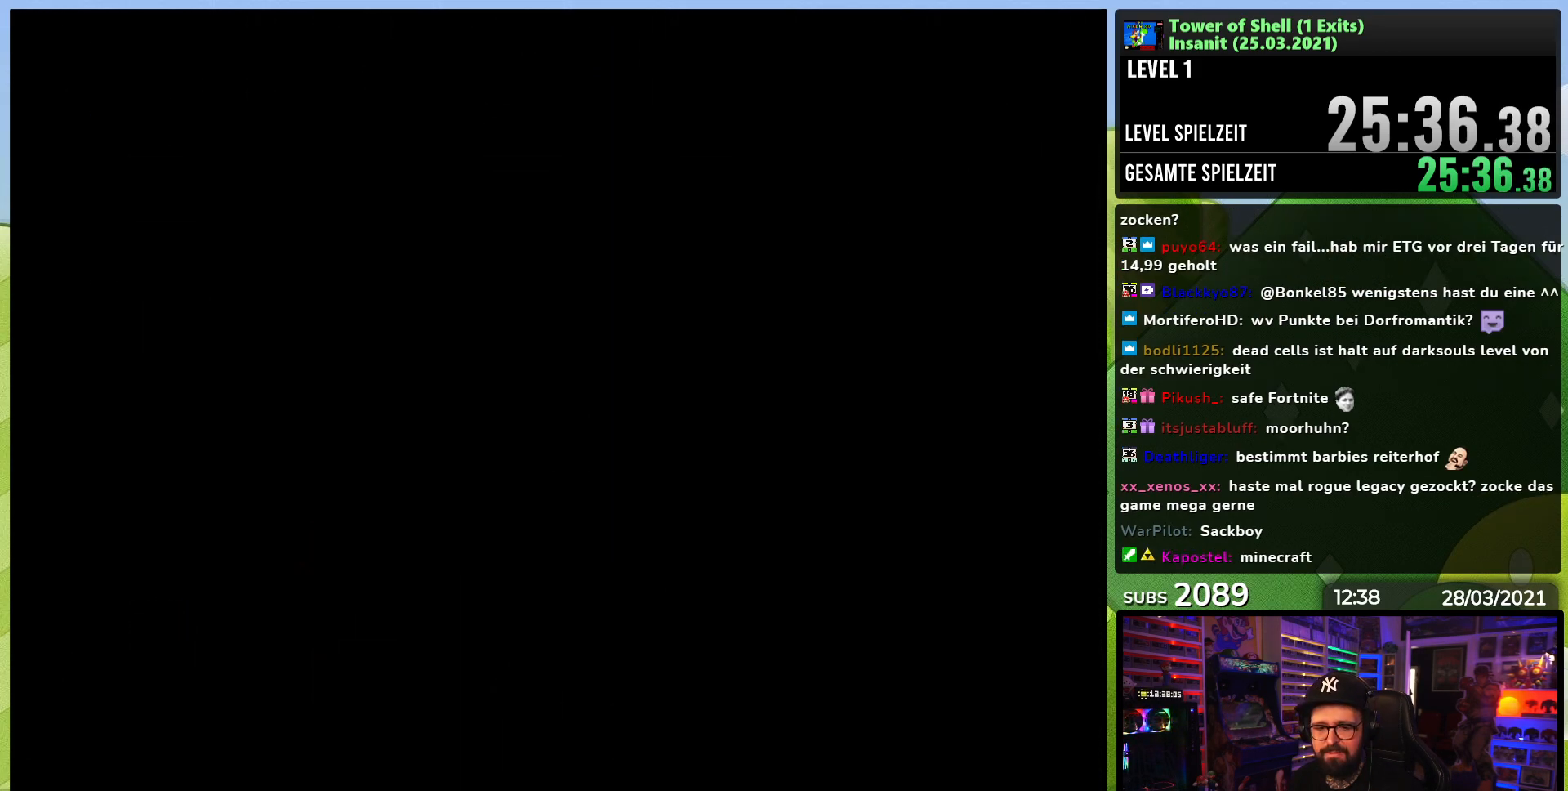
{"dt_ms": 500, "buttons": ["Y", "DPAD_RIGHT"], "events": [[117, "Y", "down"], [133, "DPAD_RIGHT", "down"], [150, "DPAD_RIGHT", "up"], [167, "DPAD_RIGHT", "down"], [233, "DPAD_RIGHT", "up"], [250, "DPAD_RIGHT", "down"]]}
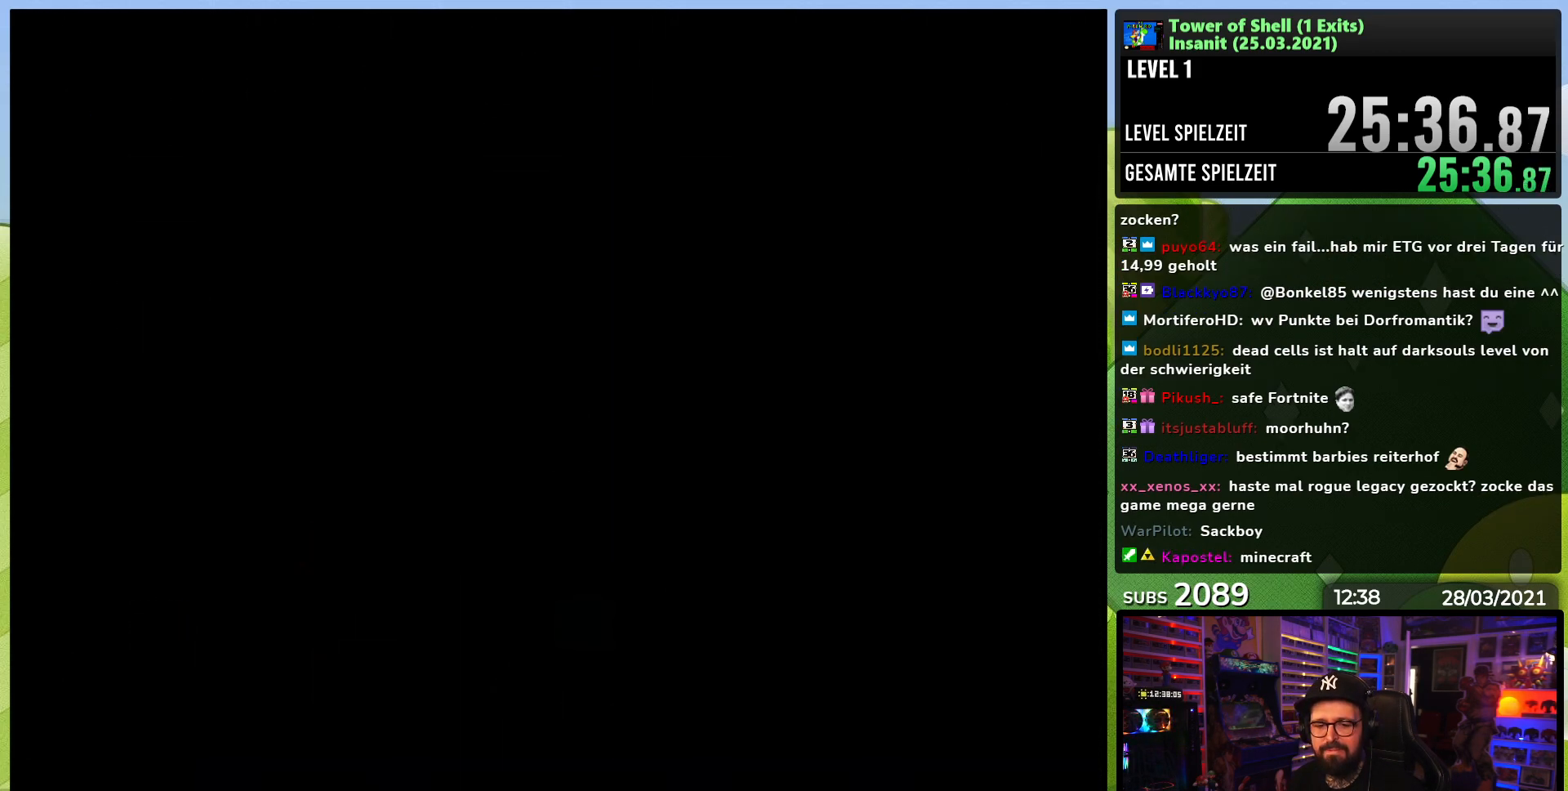
{"dt_ms": 500, "buttons": ["Y", "DPAD_RIGHT"], "events": []}
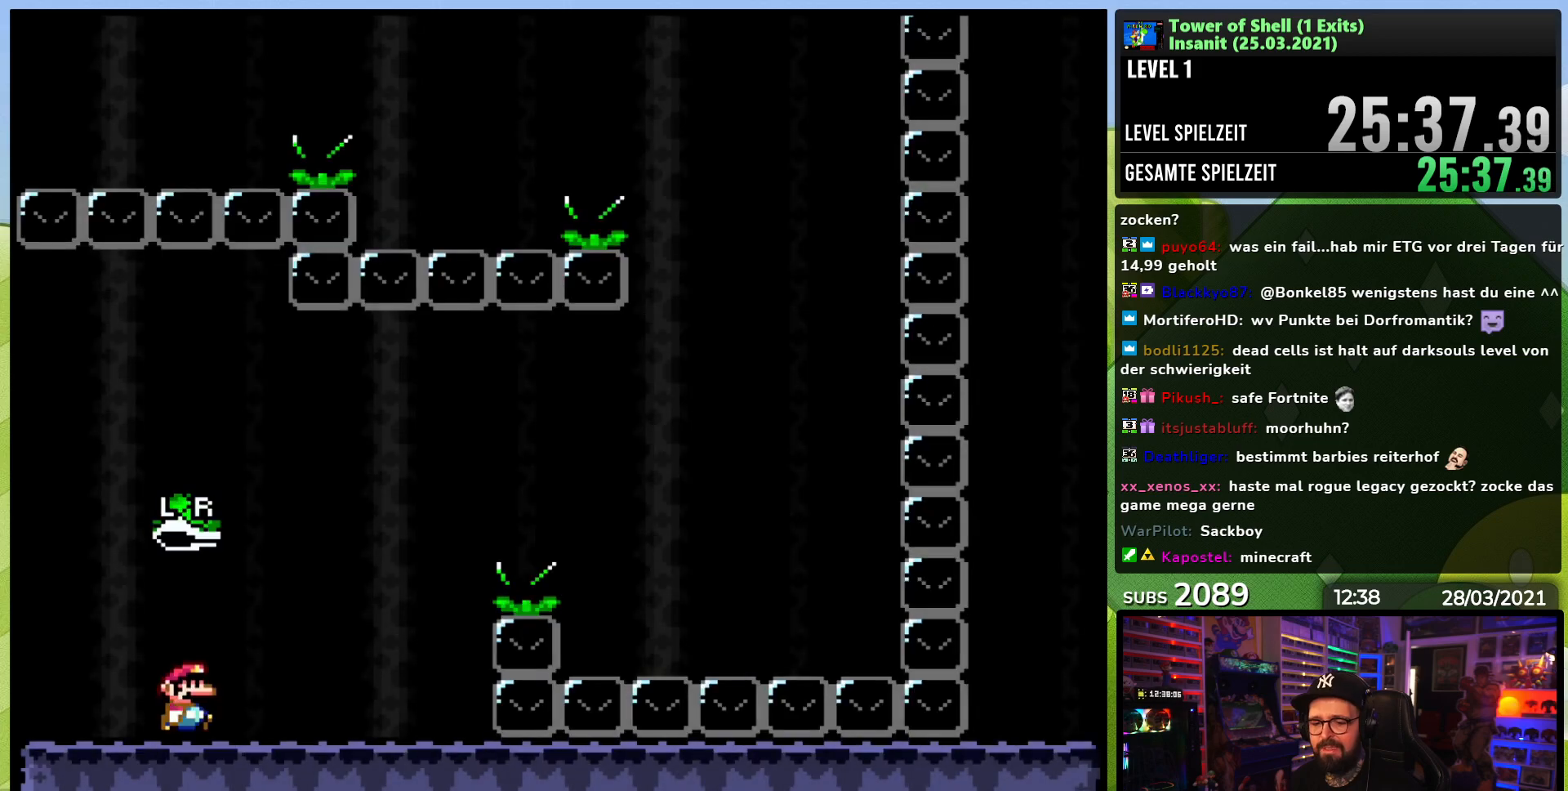
{"dt_ms": 500, "buttons": ["B", "X", "Y", "DPAD_RIGHT"], "events": [[433, "B", "down"], [500, "X", "down"]]}
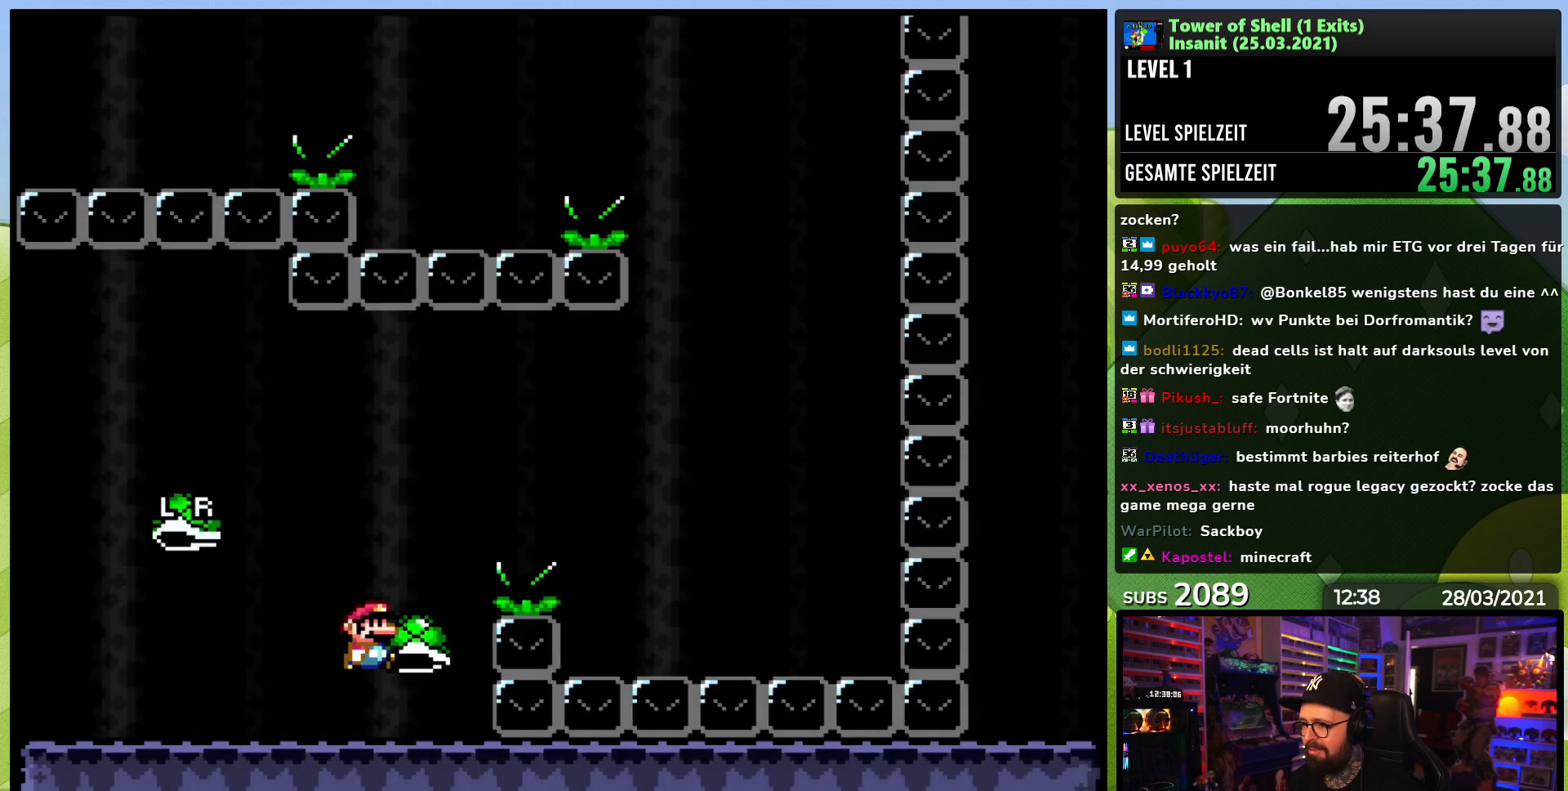
{"dt_ms": 500, "buttons": ["B", "Y", "DPAD_RIGHT"], "events": [[17, "X", "up"], [183, "Y", "up"], [267, "Y", "down"], [283, "B", "up"], [433, "B", "down"]]}
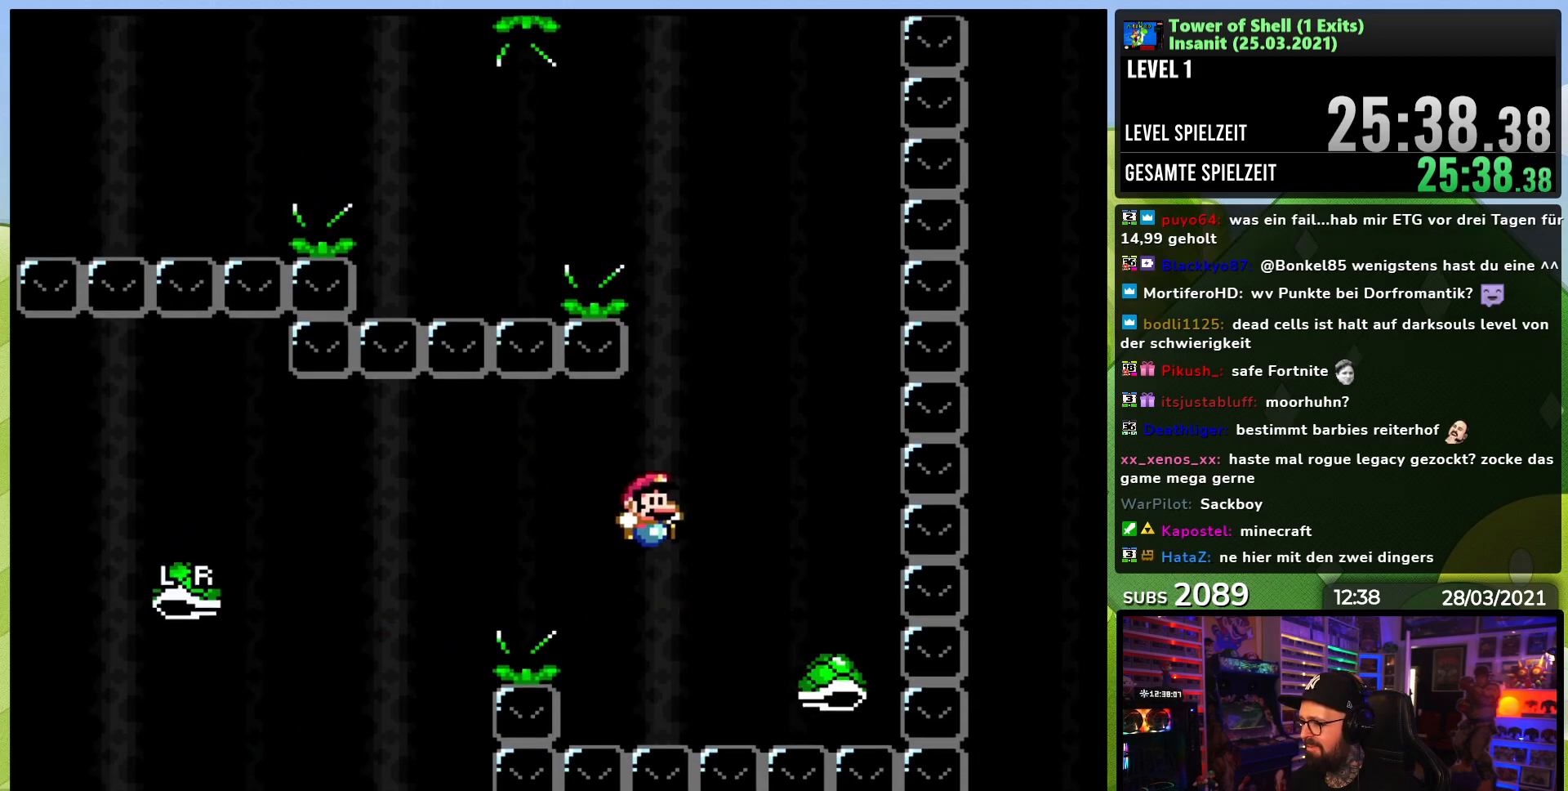
{"dt_ms": 500, "buttons": ["B", "Y"], "events": [[100, "DPAD_RIGHT", "up"], [117, "DPAD_UP", "down"], [133, "DPAD_LEFT", "down"], [133, "DPAD_UP", "up"], [283, "DPAD_LEFT", "up"]]}
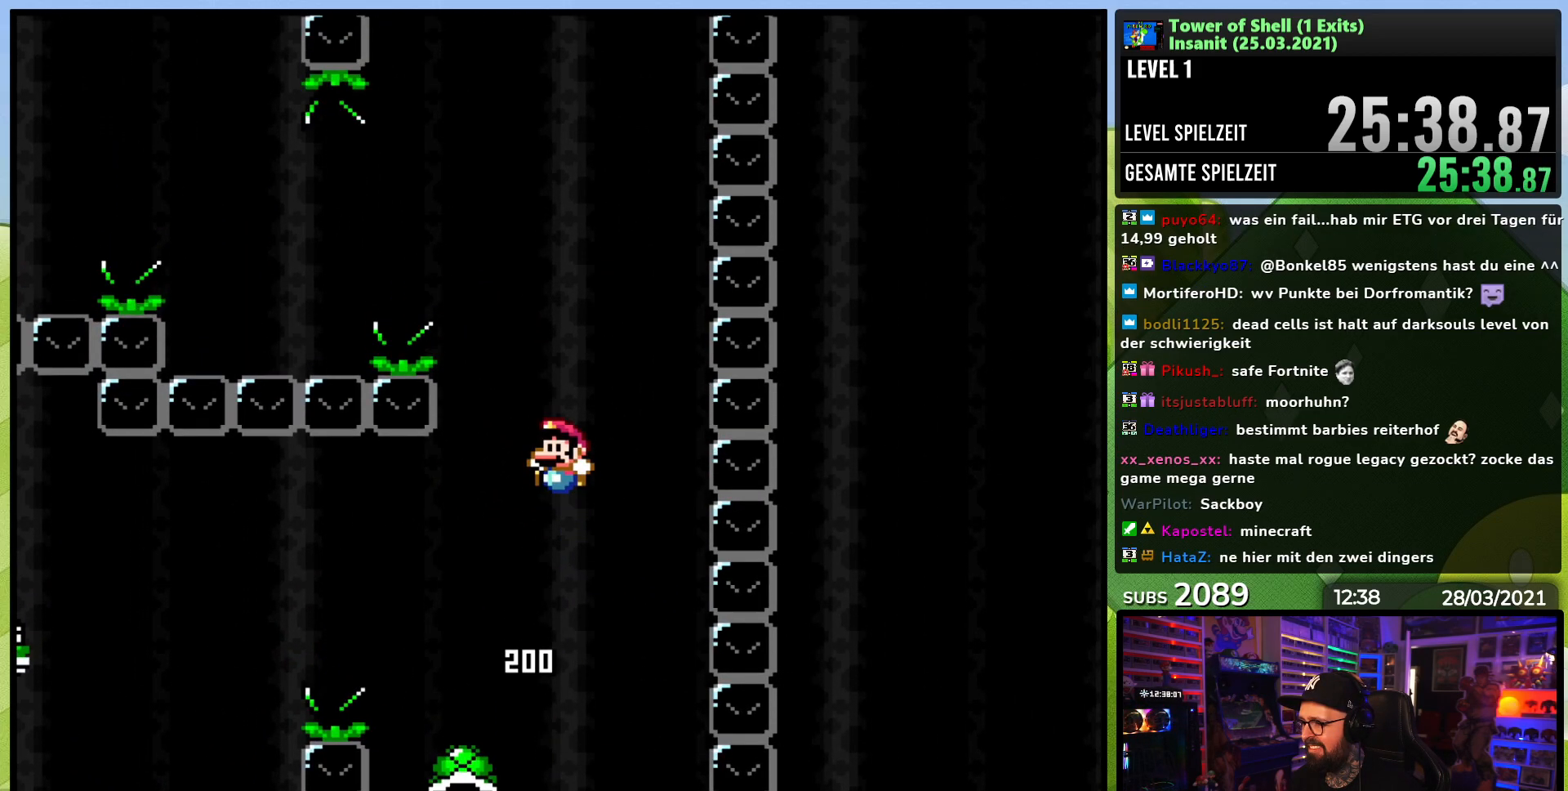
{"dt_ms": 500, "buttons": ["B", "Y", "DPAD_LEFT"], "events": [[50, "DPAD_RIGHT", "down"], [67, "DPAD_RIGHT", "up"], [67, "X", "down"], [83, "DPAD_RIGHT", "down"], [83, "X", "up"], [133, "Y", "up"], [183, "DPAD_RIGHT", "up"], [183, "Y", "down"], [267, "DPAD_LEFT", "down"]]}
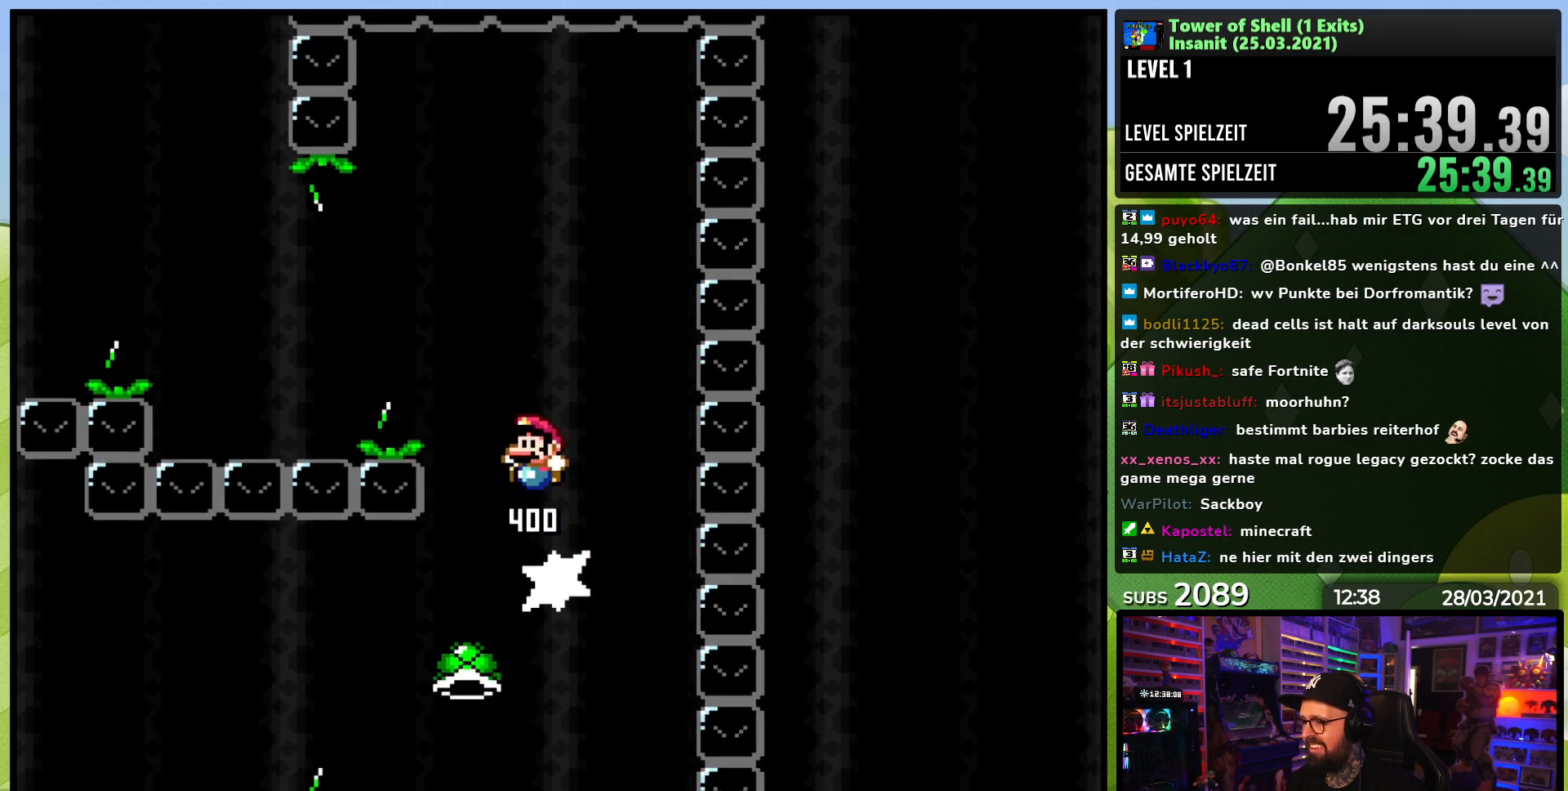
{"dt_ms": 500, "buttons": ["B", "Y", "DPAD_LEFT"], "events": [[200, "Y", "up"], [233, "B", "up"], [417, "B", "down"], [417, "Y", "down"]]}
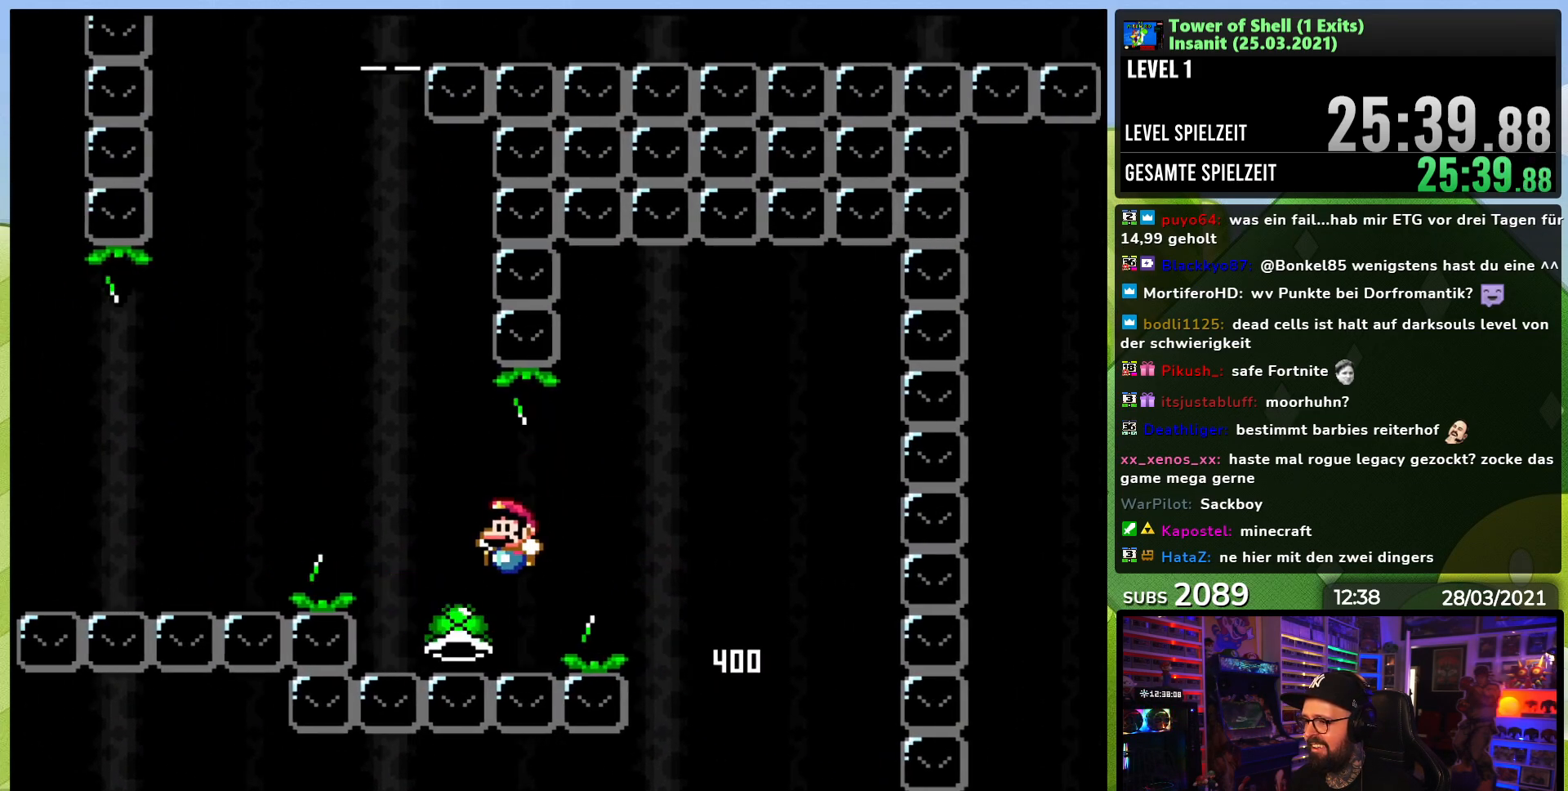
{"dt_ms": 1000, "buttons": ["B", "Y"], "events": [[133, "DPAD_LEFT", "up"], [250, "DPAD_RIGHT", "down"], [383, "DPAD_RIGHT", "up"], [533, "Y", "up"], [617, "Y", "down"]]}
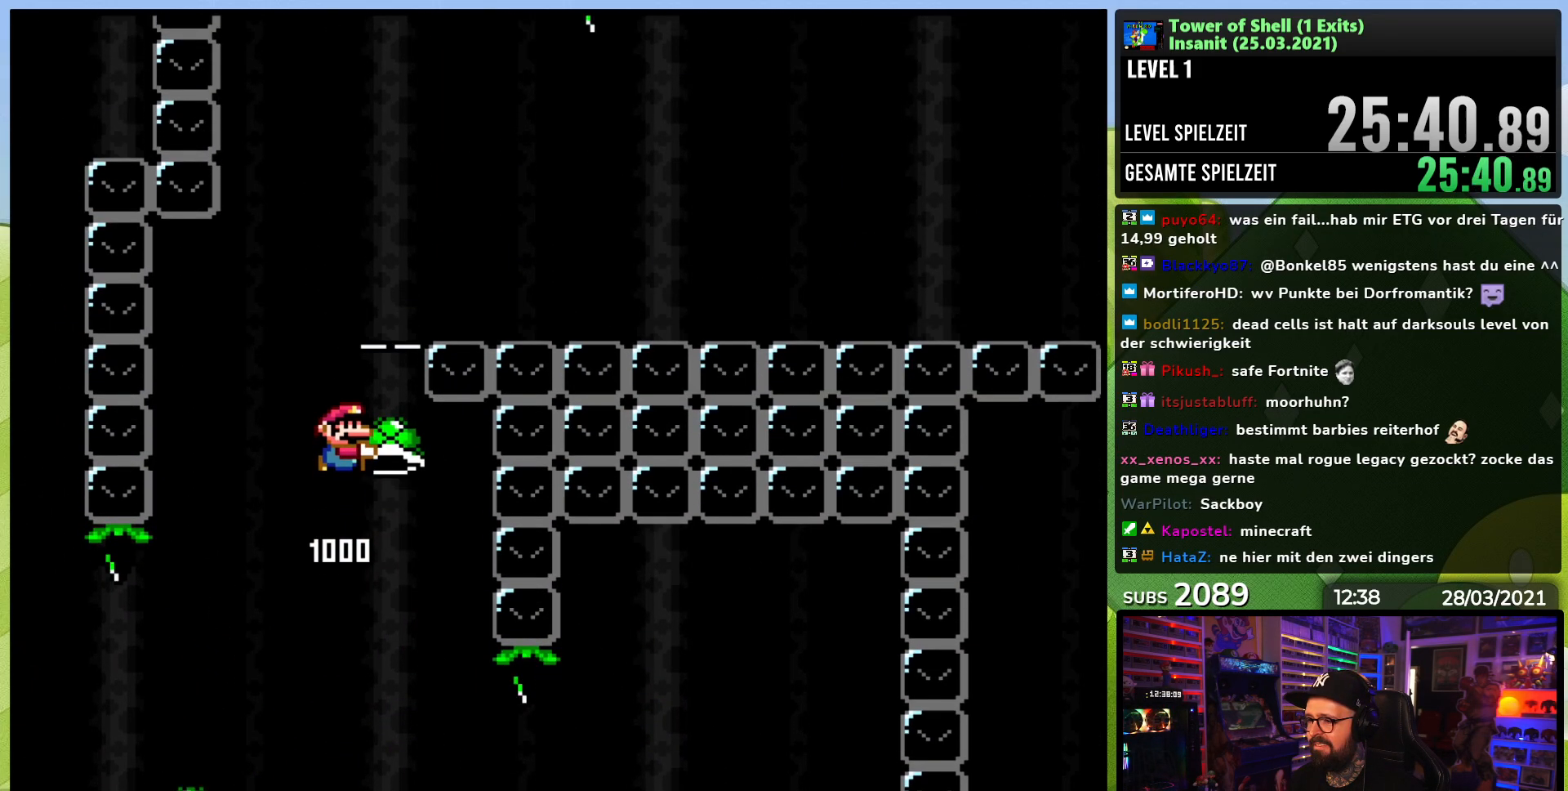
{"dt_ms": 500, "buttons": ["B", "Y", "DPAD_RIGHT"], "events": [[133, "DPAD_LEFT", "down"], [217, "DPAD_LEFT", "up"], [217, "Y", "up"], [300, "Y", "down"], [367, "DPAD_RIGHT", "down"]]}
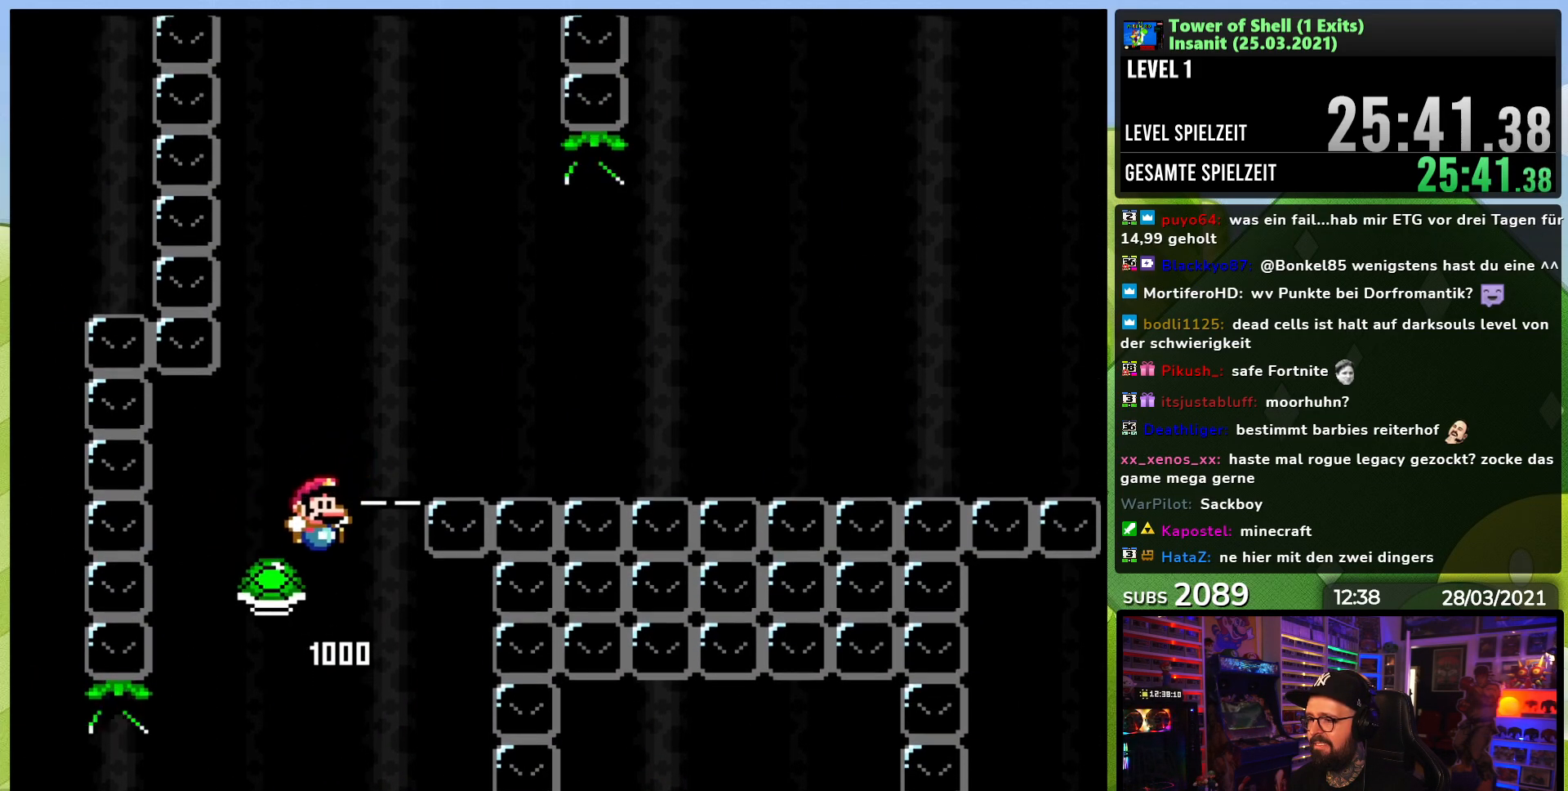
{"dt_ms": 500, "buttons": ["B", "Y"], "events": [[233, "DPAD_RIGHT", "up"], [250, "DPAD_LEFT", "down"], [367, "DPAD_LEFT", "up"]]}
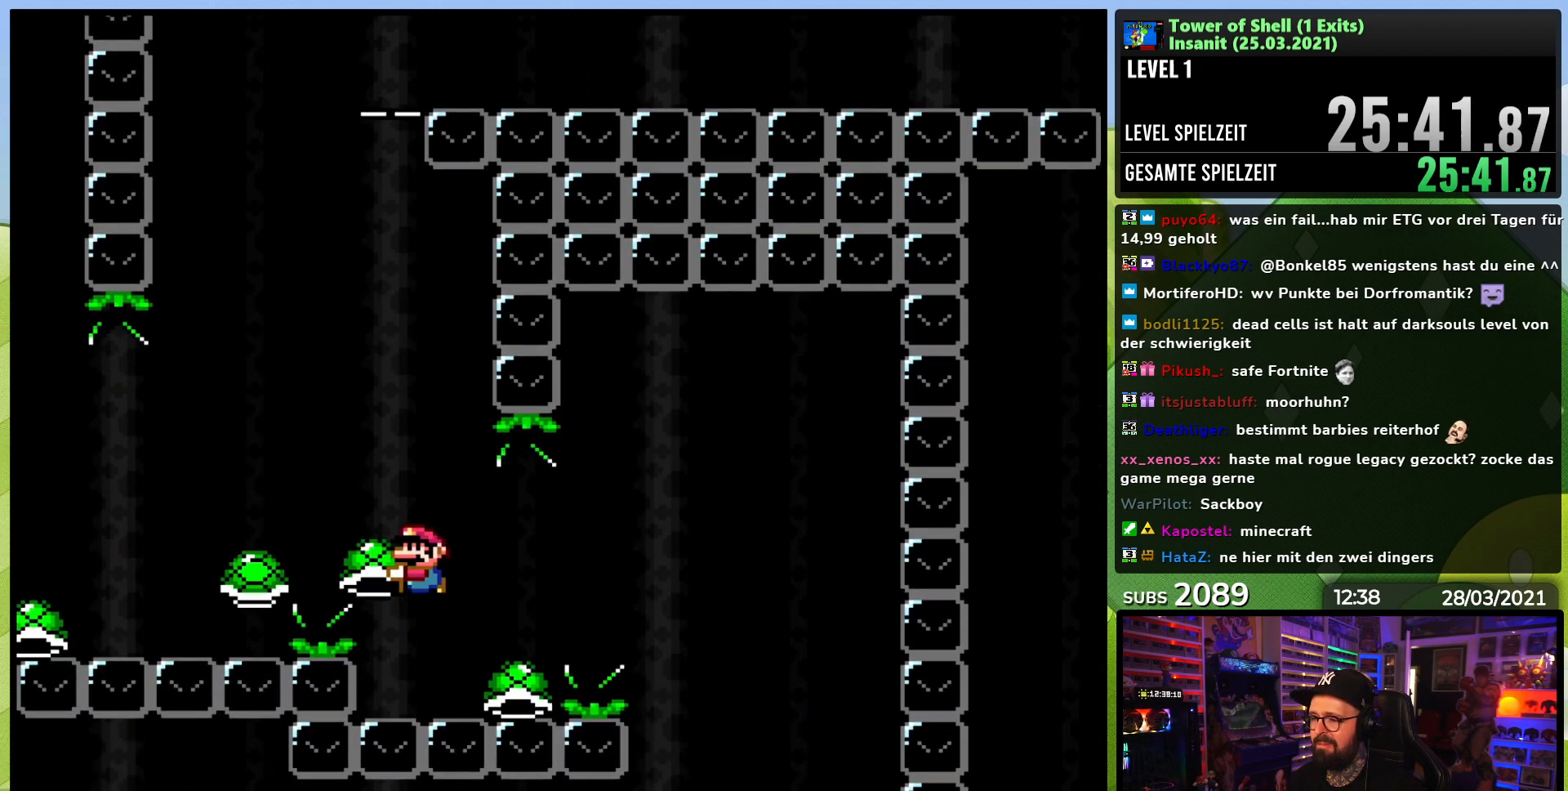
{"dt_ms": 500, "buttons": [], "events": [[150, "Y", "up"], [167, "B", "up"]]}